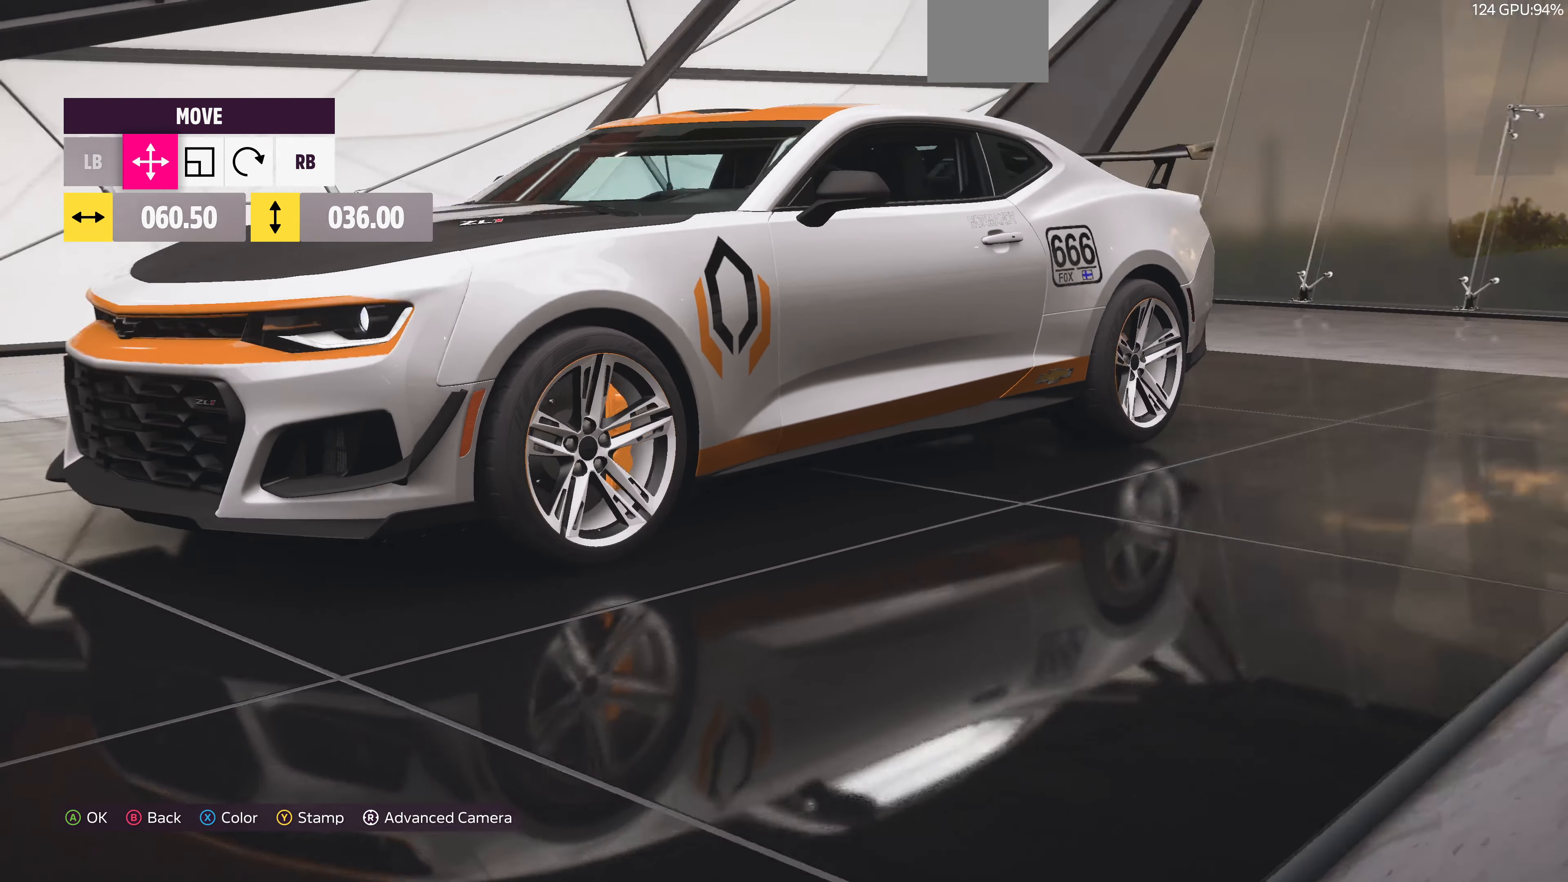
Gameplay with a controller (PlayStation layout); each line is a JSON object with the inputs held at the frame after it. "events" lists button and stick changes between this image and that frame as [ms after this image, input, new state], when the widget could be followed in between.
{"buttons": [], "left_stick": "center", "right_stick": "center", "events": [[233, "CROSS", "down"], [433, "CROSS", "up"]]}
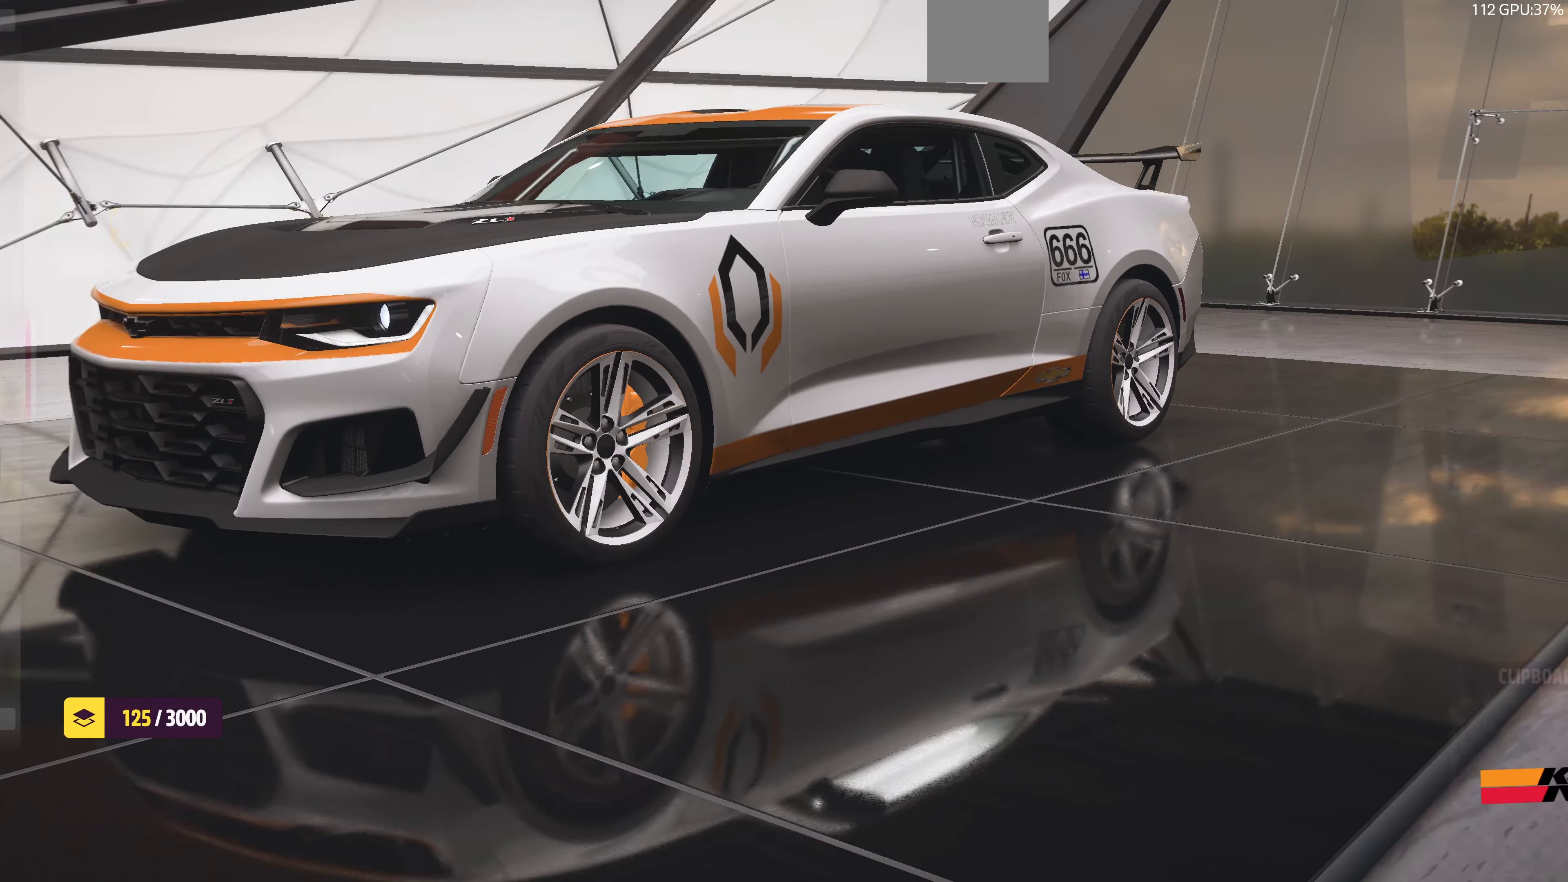
{"buttons": [], "left_stick": "center", "right_stick": "center", "events": [[300, "right_stick", "left"], [500, "right_stick", "center"]]}
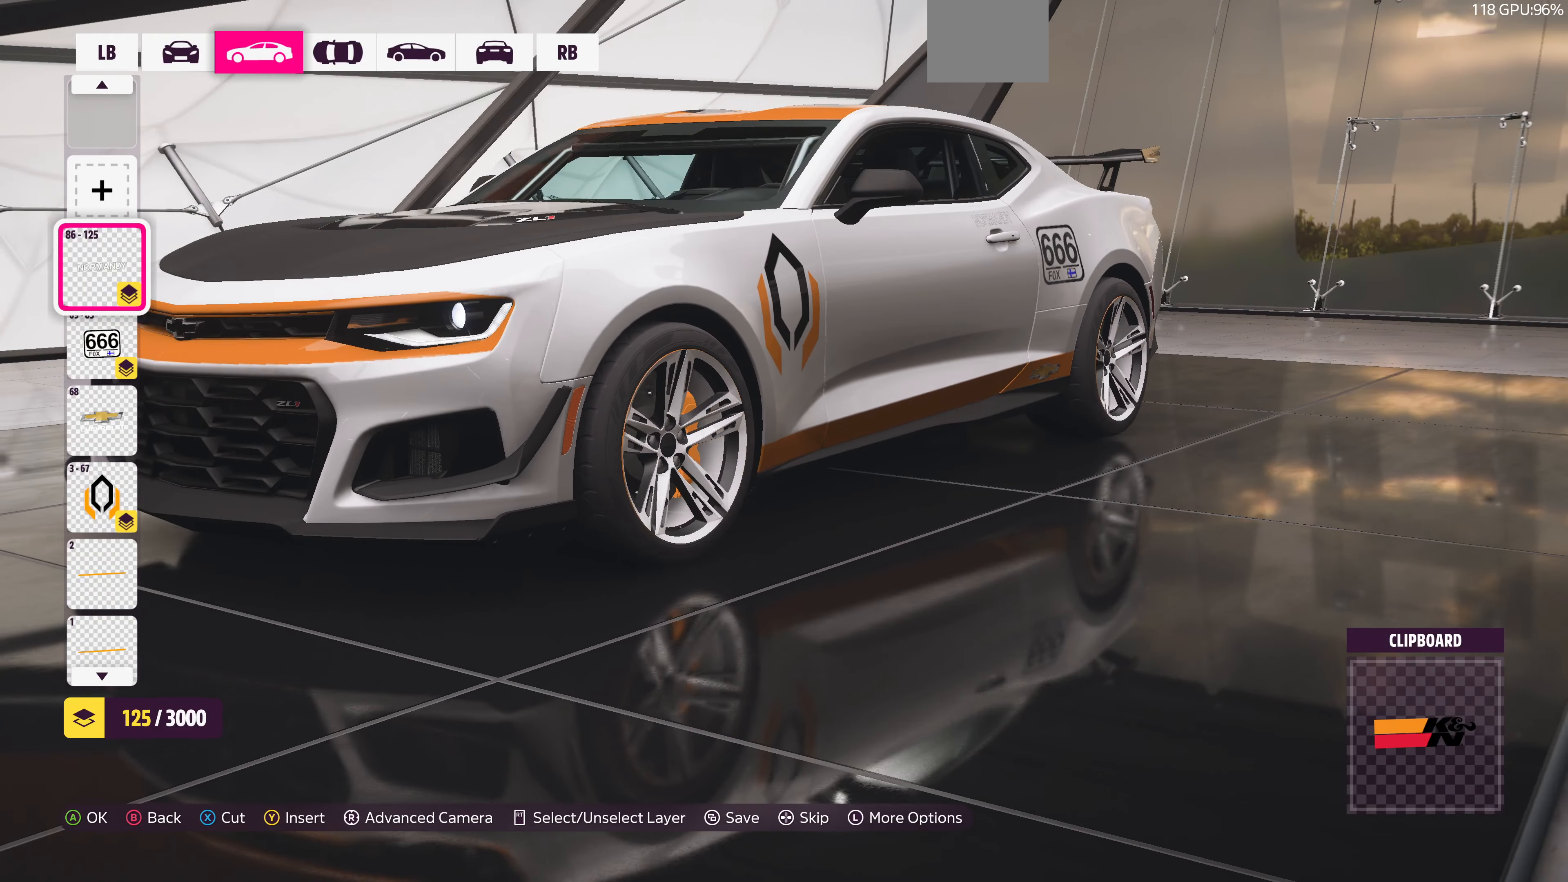
{"buttons": [], "left_stick": "center", "right_stick": "center", "events": []}
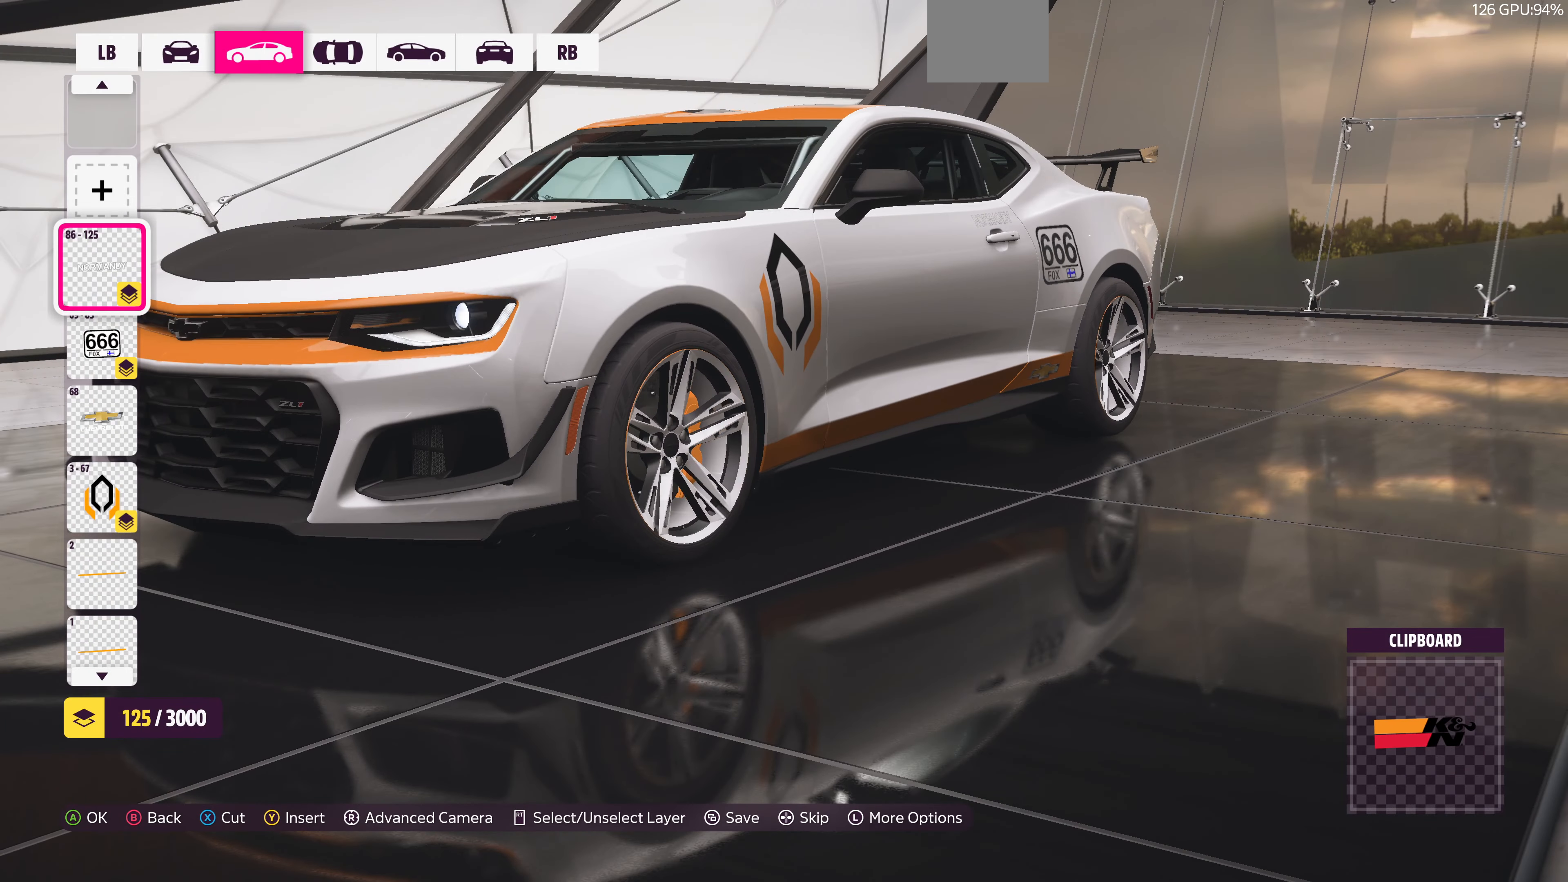
{"buttons": [], "left_stick": "center", "right_stick": "center", "events": []}
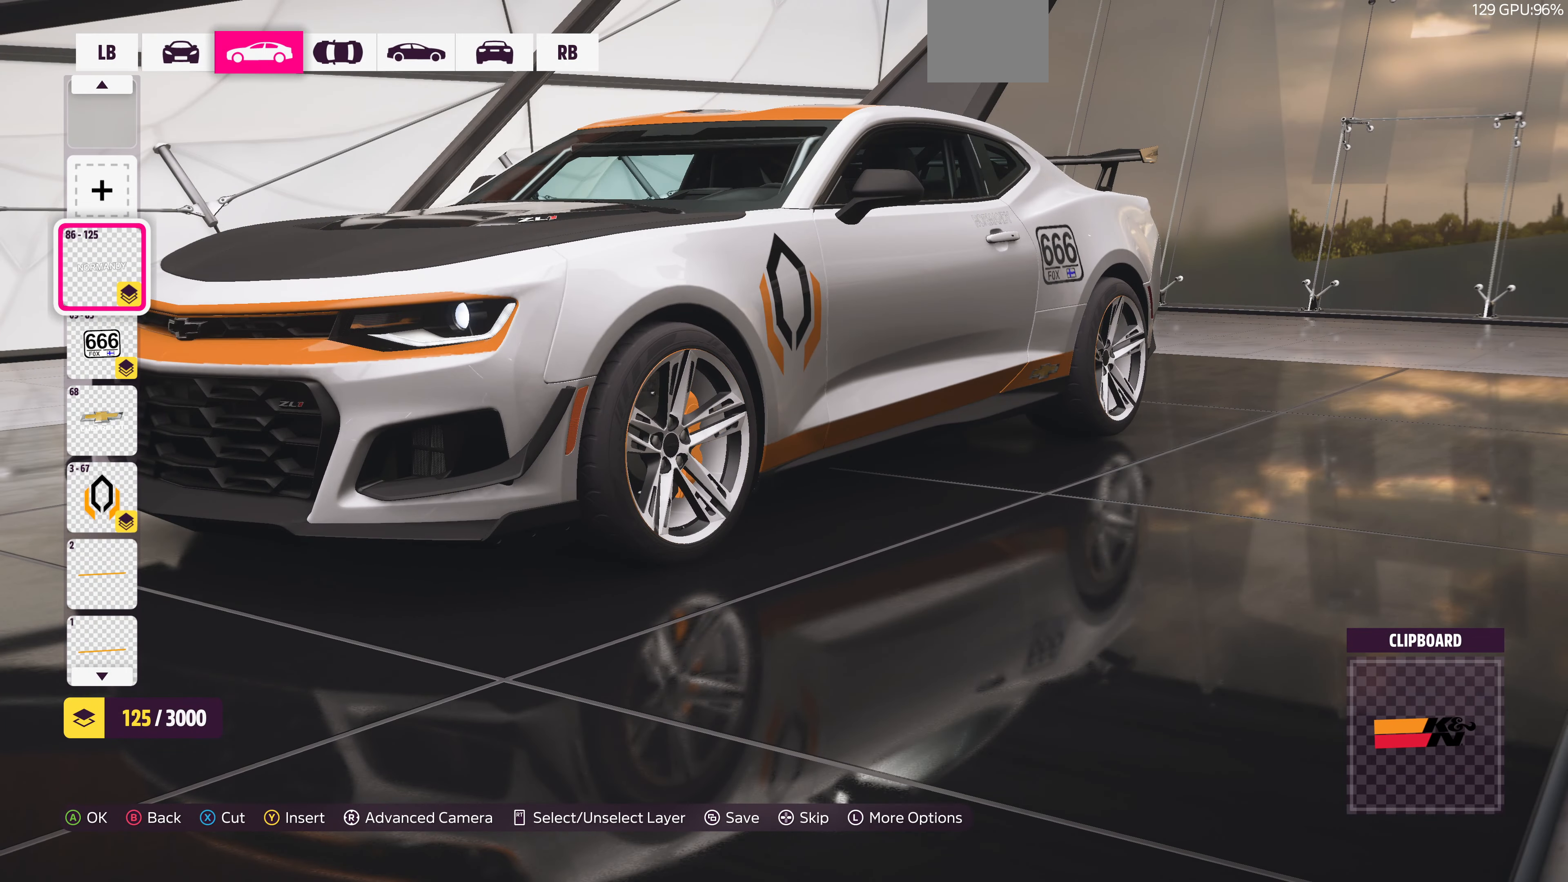
{"buttons": [], "left_stick": "center", "right_stick": "up-right", "events": [[267, "right_stick", "up"], [433, "right_stick", "up-right"]]}
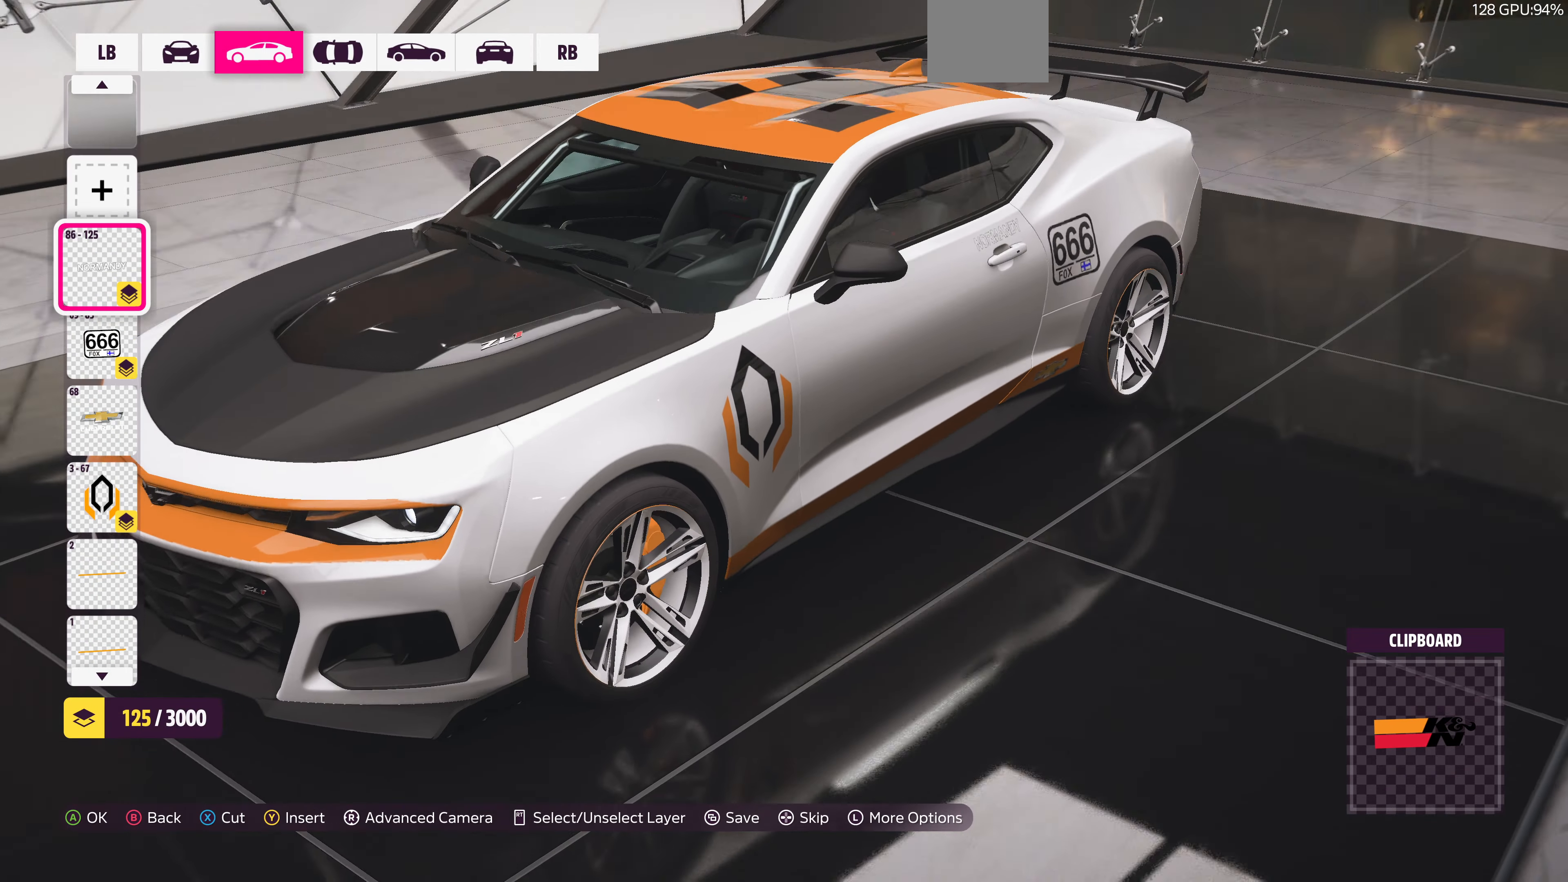
{"buttons": [], "left_stick": "center", "right_stick": "right", "events": [[100, "right_stick", "center"], [333, "right_stick", "right"]]}
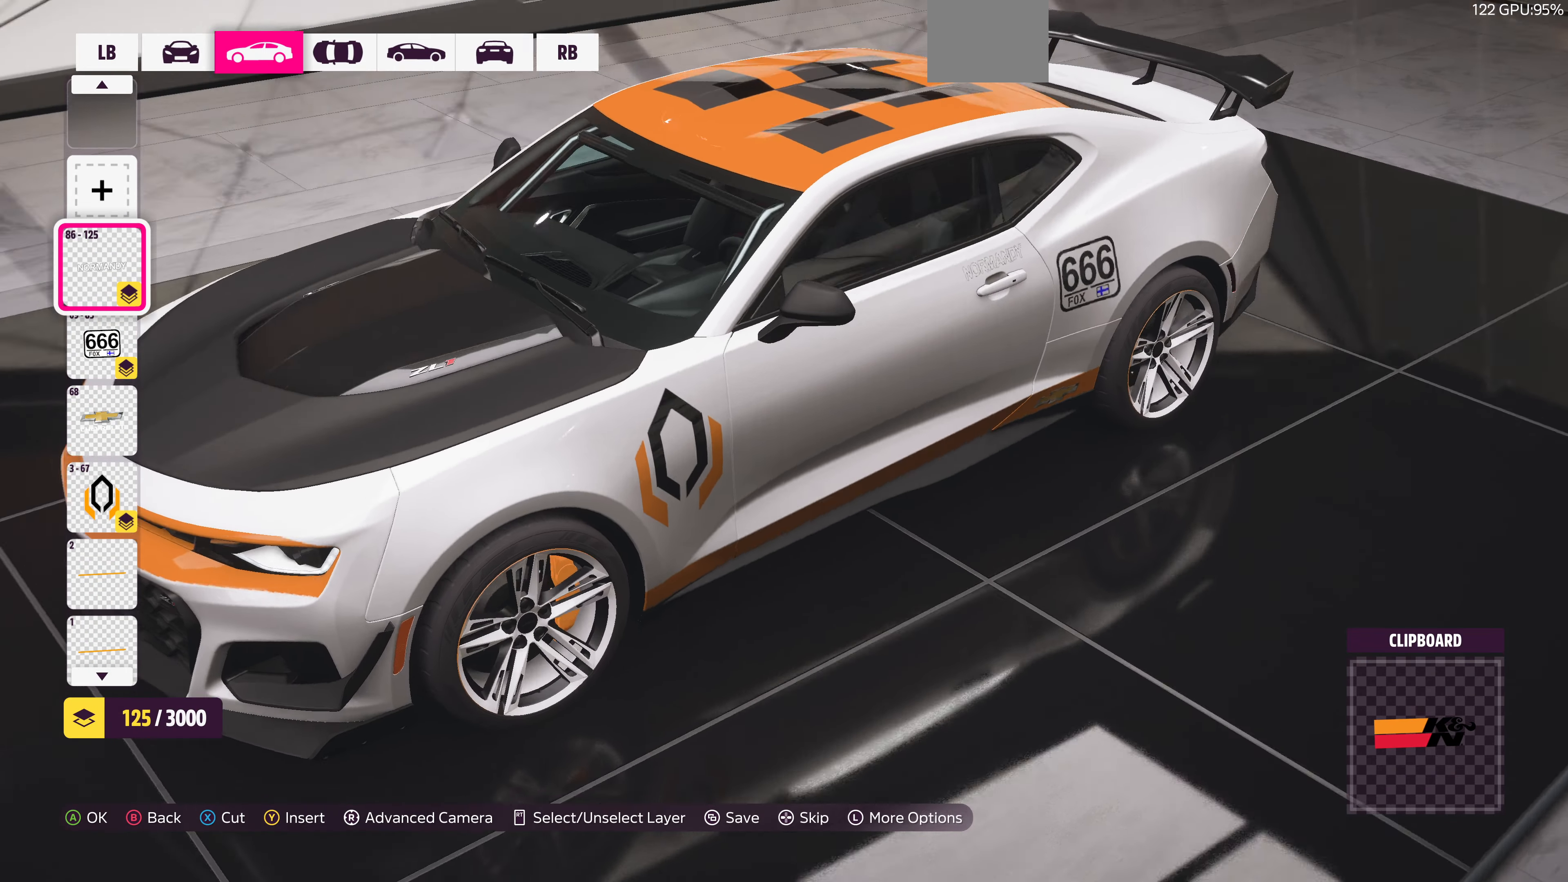
{"buttons": [], "left_stick": "center", "right_stick": "right", "events": []}
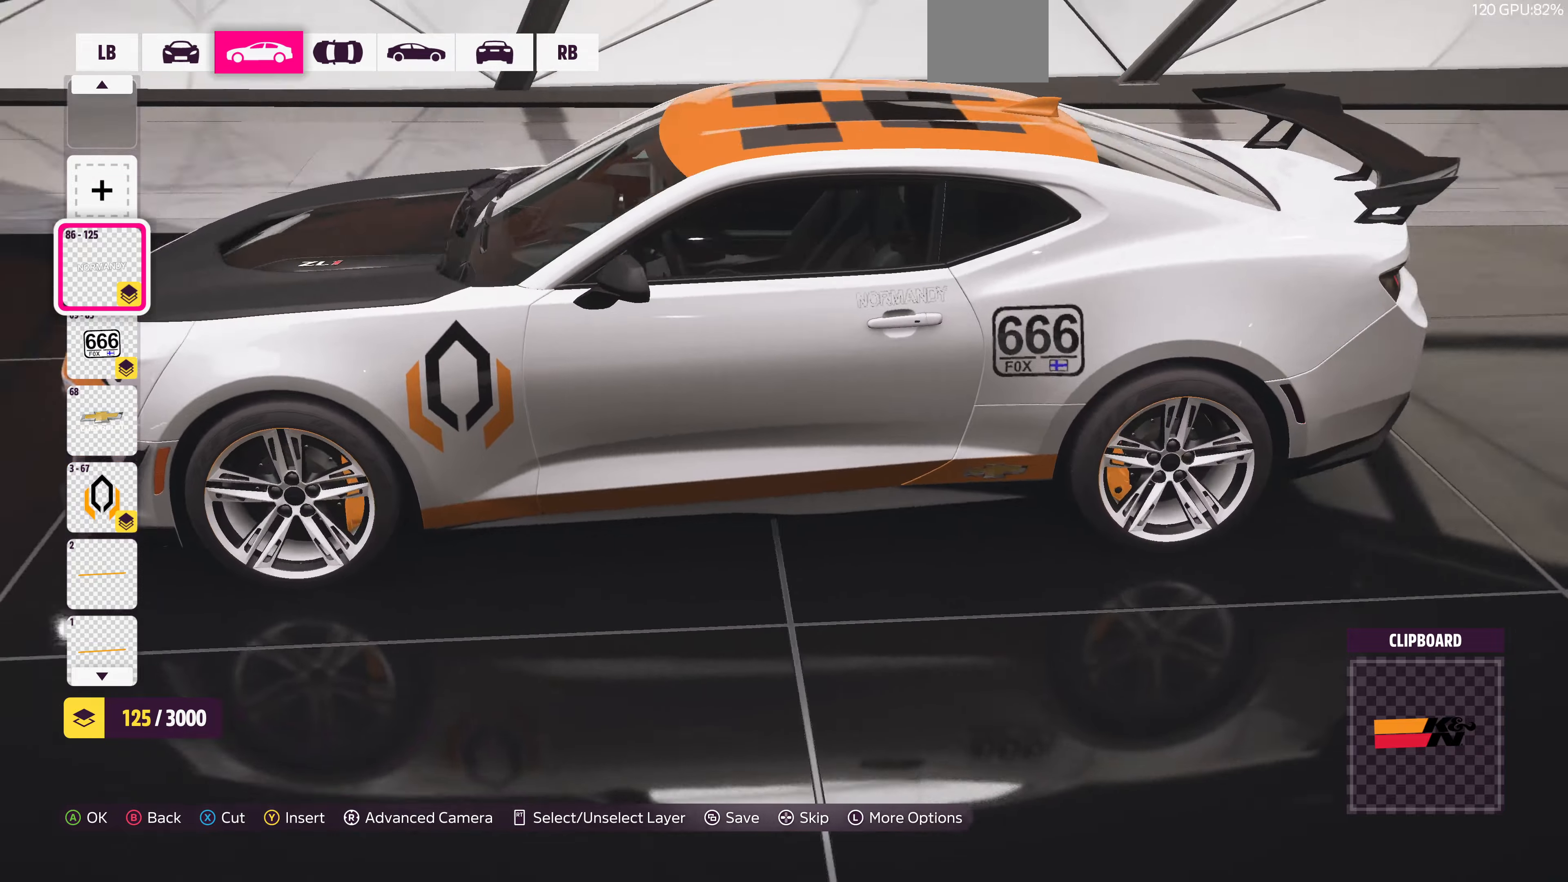
{"buttons": [], "left_stick": "center", "right_stick": "center", "events": [[133, "right_stick", "center"]]}
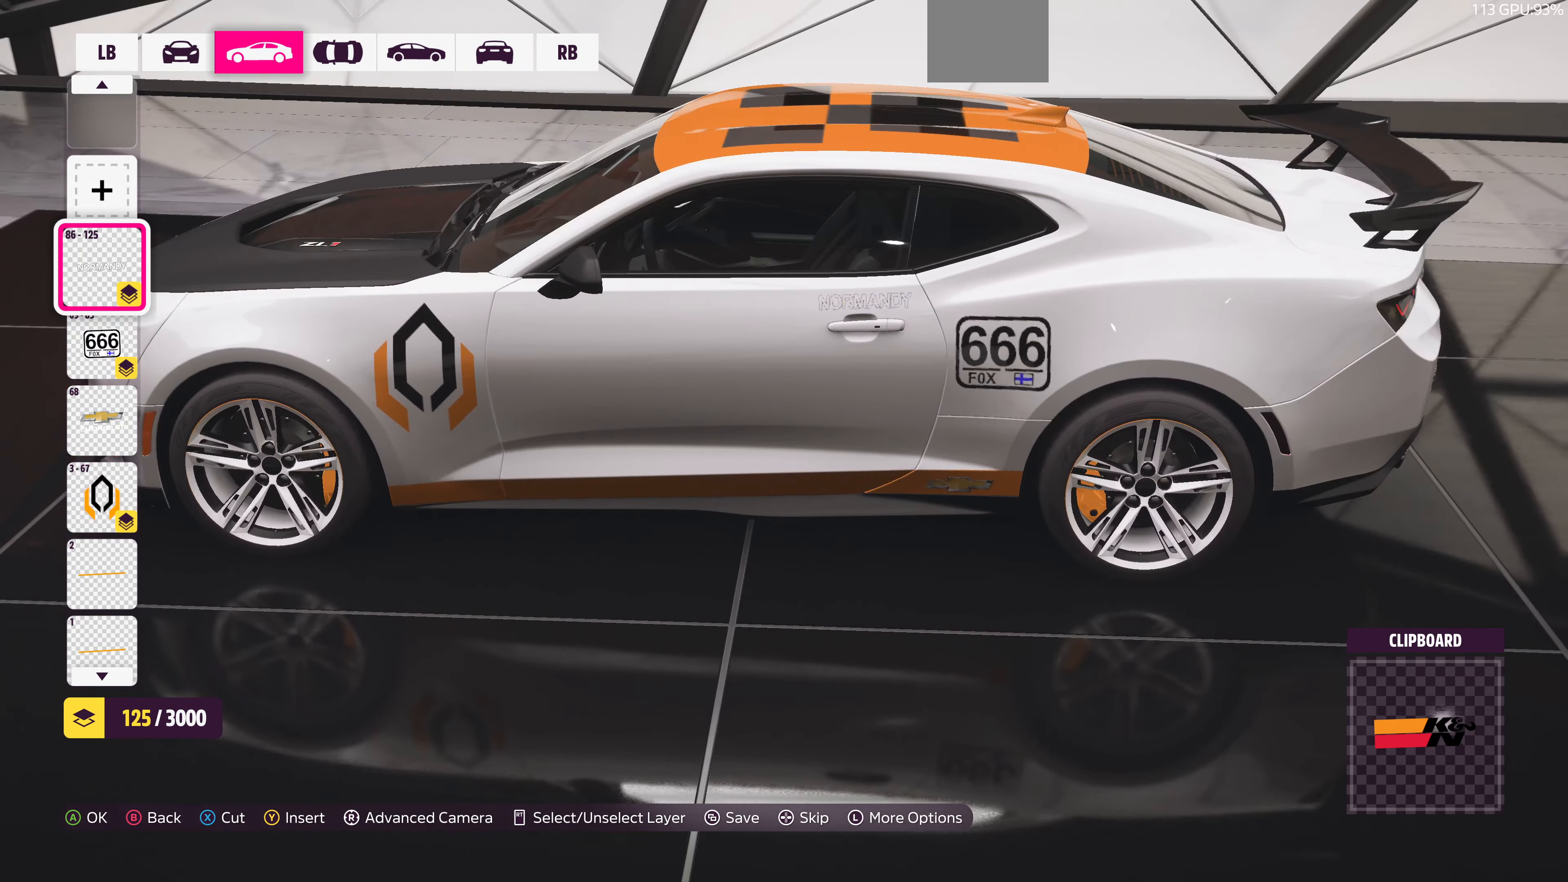
{"buttons": ["CROSS"], "left_stick": "center", "right_stick": "center", "events": [[100, "CROSS", "down"], [300, "CROSS", "up"], [400, "CROSS", "down"]]}
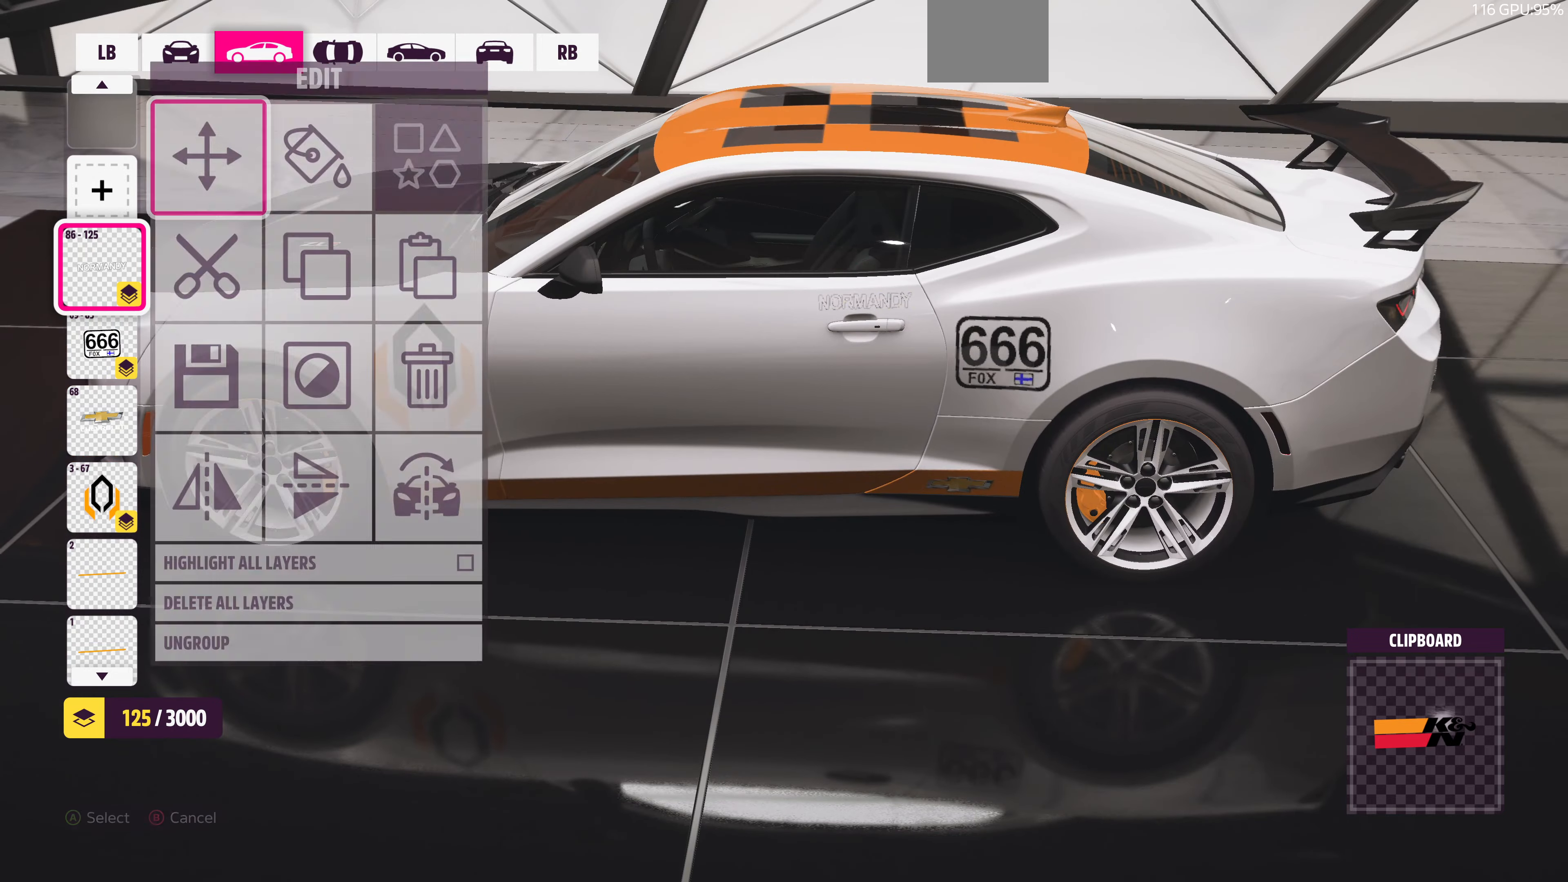
{"buttons": [], "left_stick": "center", "right_stick": "center", "events": [[100, "CROSS", "up"]]}
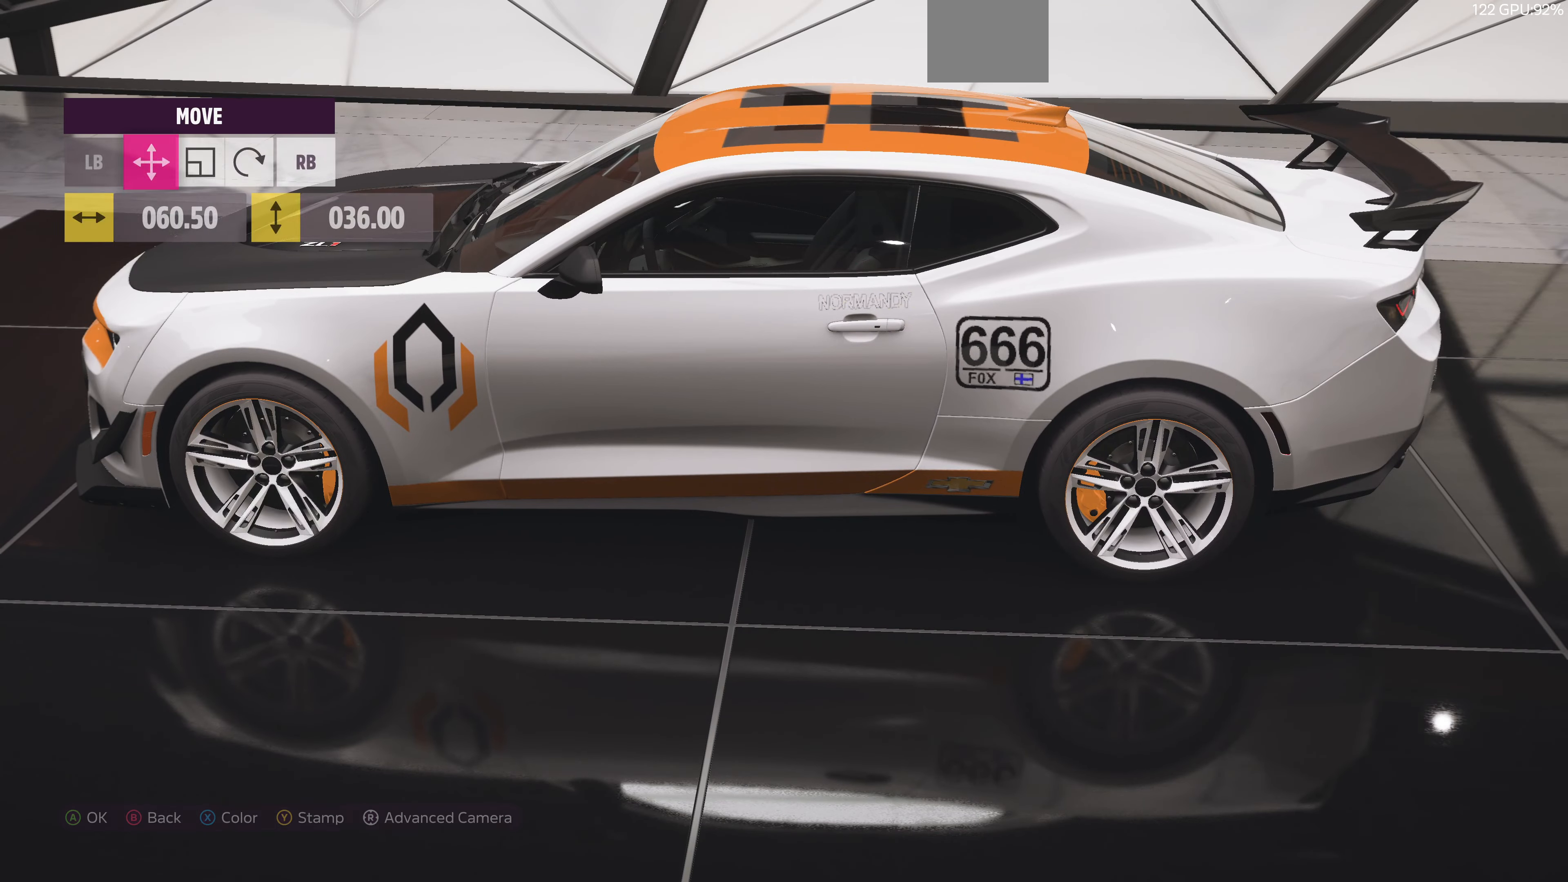
{"buttons": [], "left_stick": "center", "right_stick": "center", "events": [[33, "DPAD_LEFT", "down"], [100, "DPAD_LEFT", "up"], [200, "DPAD_DOWN", "down"], [300, "DPAD_DOWN", "up"]]}
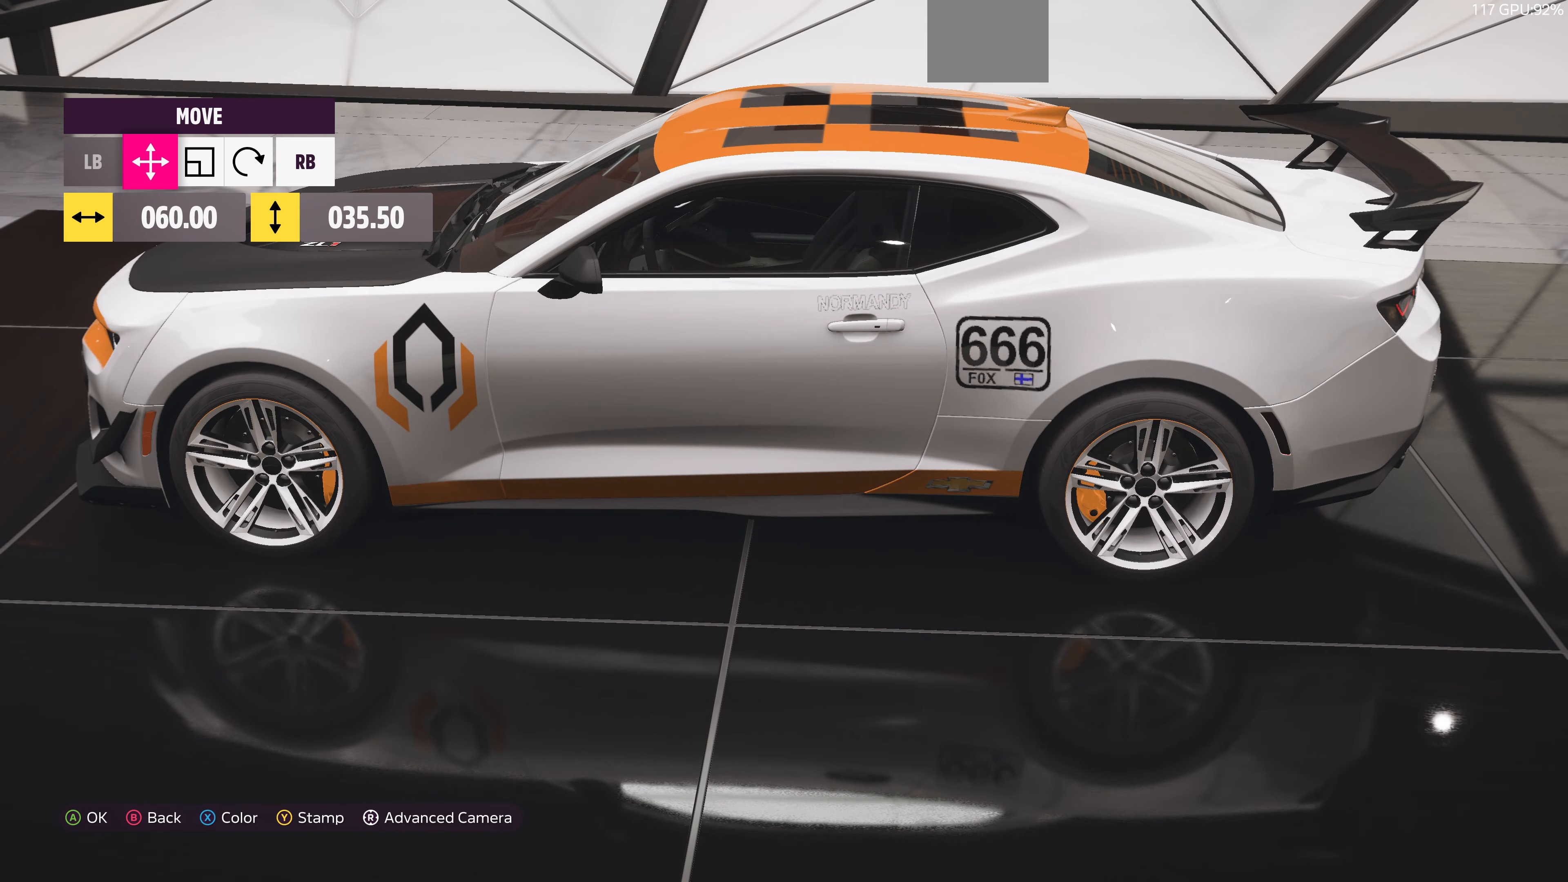
{"buttons": [], "left_stick": "center", "right_stick": "center", "events": [[166, "CROSS", "down"], [333, "CROSS", "up"]]}
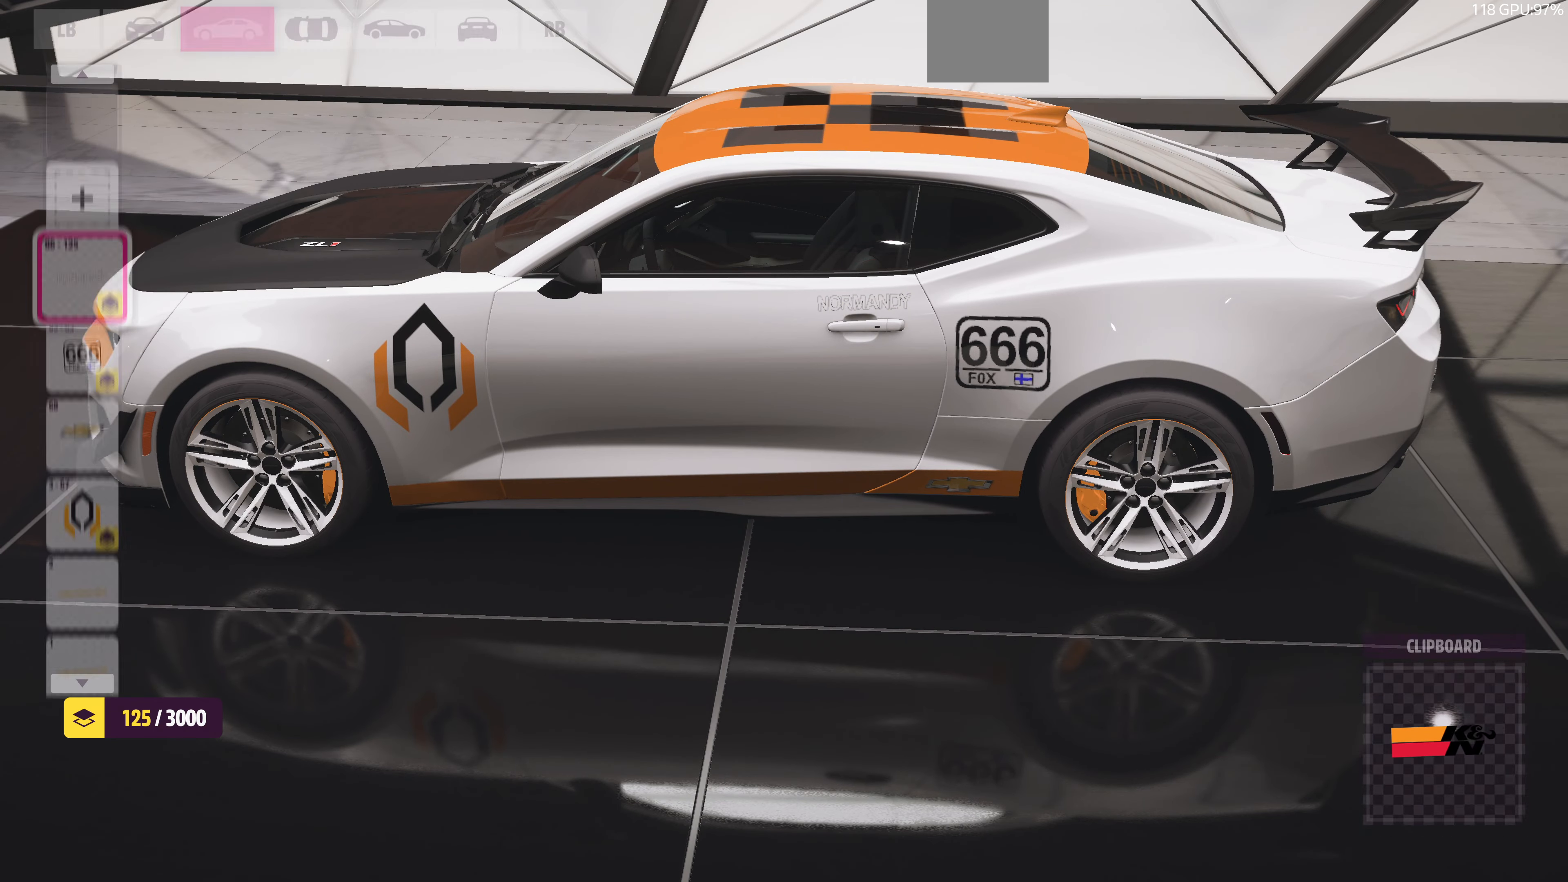
{"buttons": [], "left_stick": "center", "right_stick": "center", "events": []}
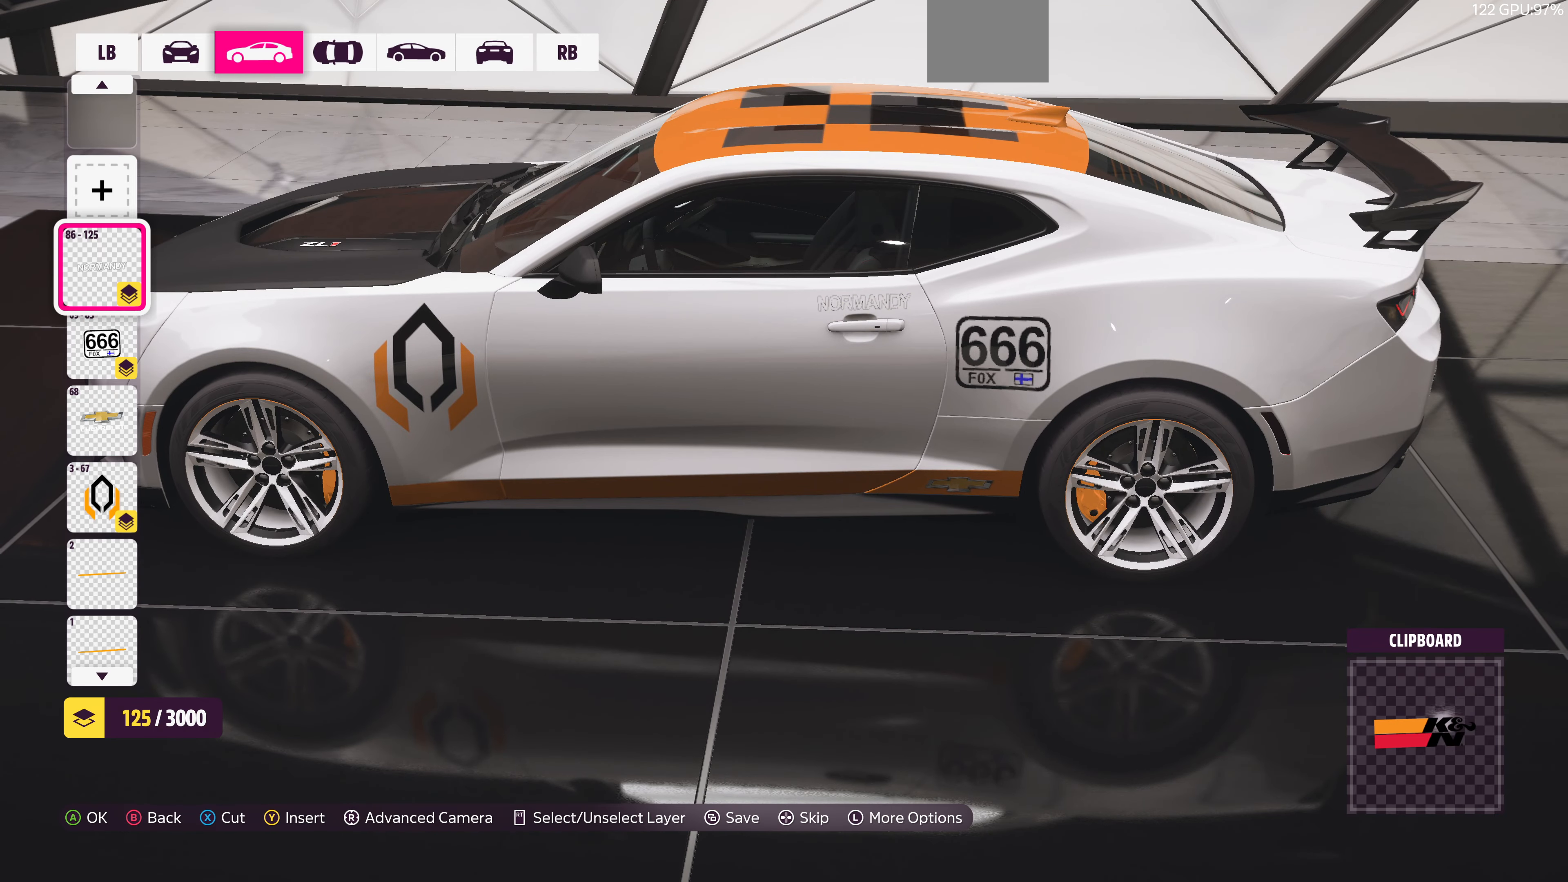
{"buttons": [], "left_stick": "center", "right_stick": "center", "events": [[133, "R1", "down"], [166, "R1", "up"]]}
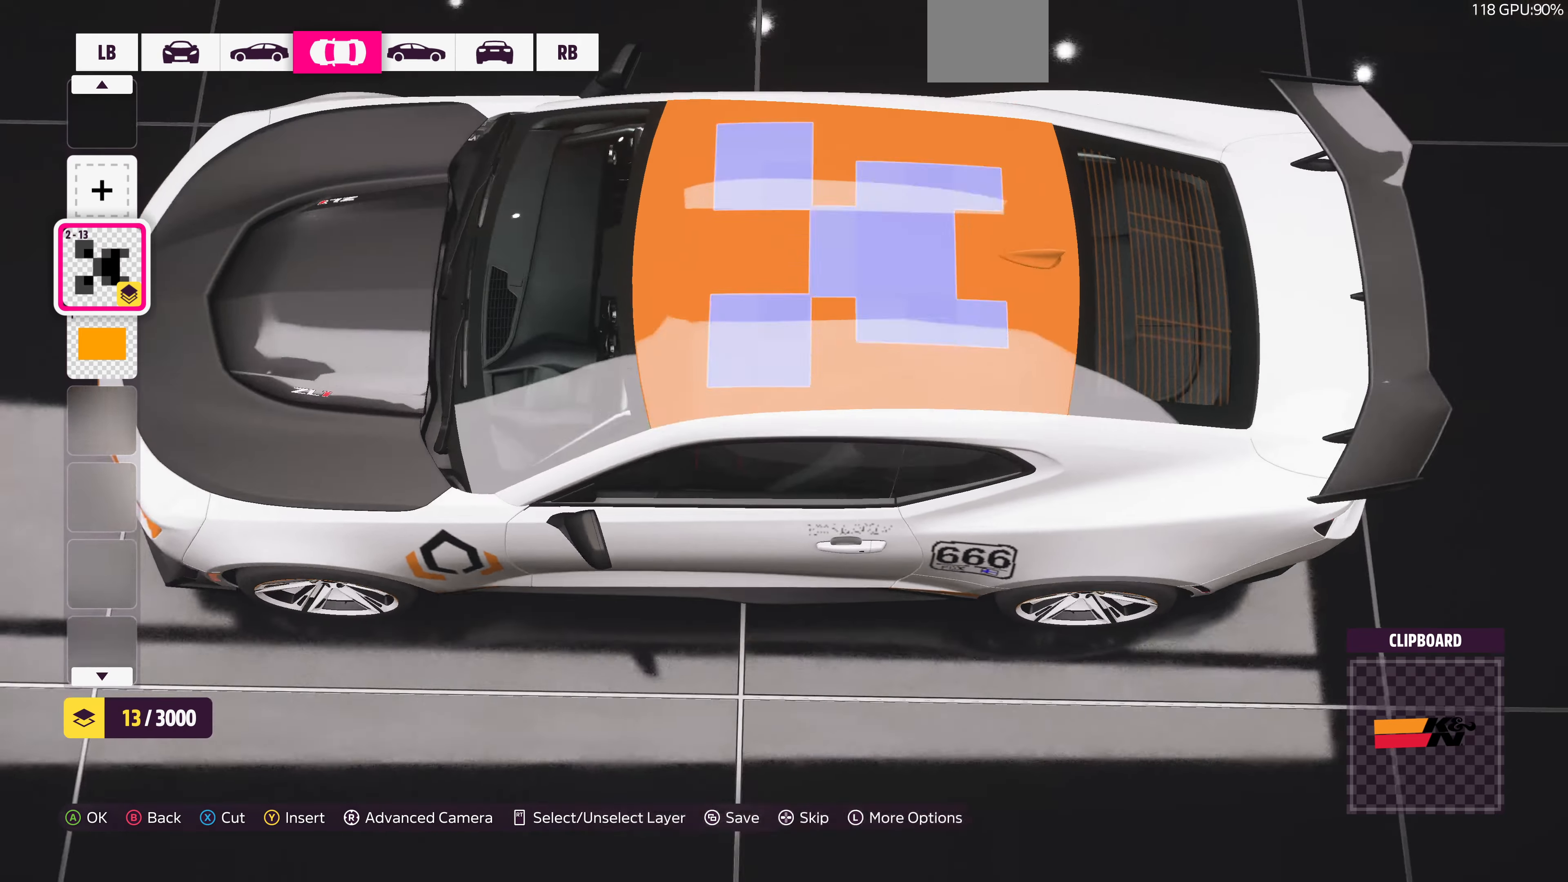
{"buttons": ["L1"], "left_stick": "center", "right_stick": "center", "events": [[66, "R1", "down"], [233, "R1", "up"], [433, "L1", "down"]]}
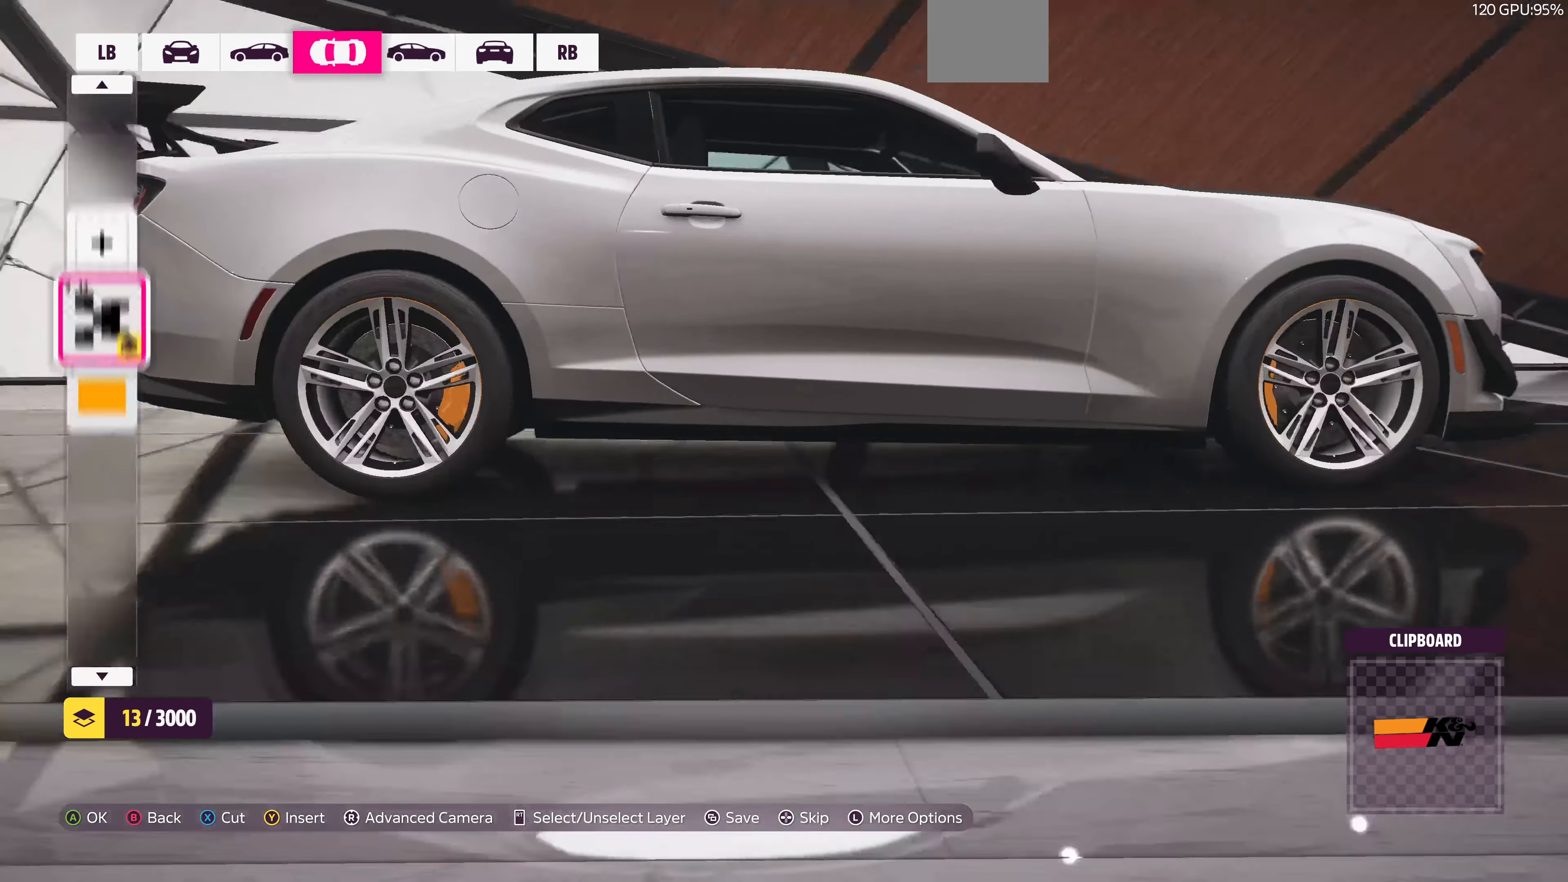
{"buttons": [], "left_stick": "center", "right_stick": "center", "events": [[33, "L1", "up"], [100, "L1", "down"], [233, "L1", "up"]]}
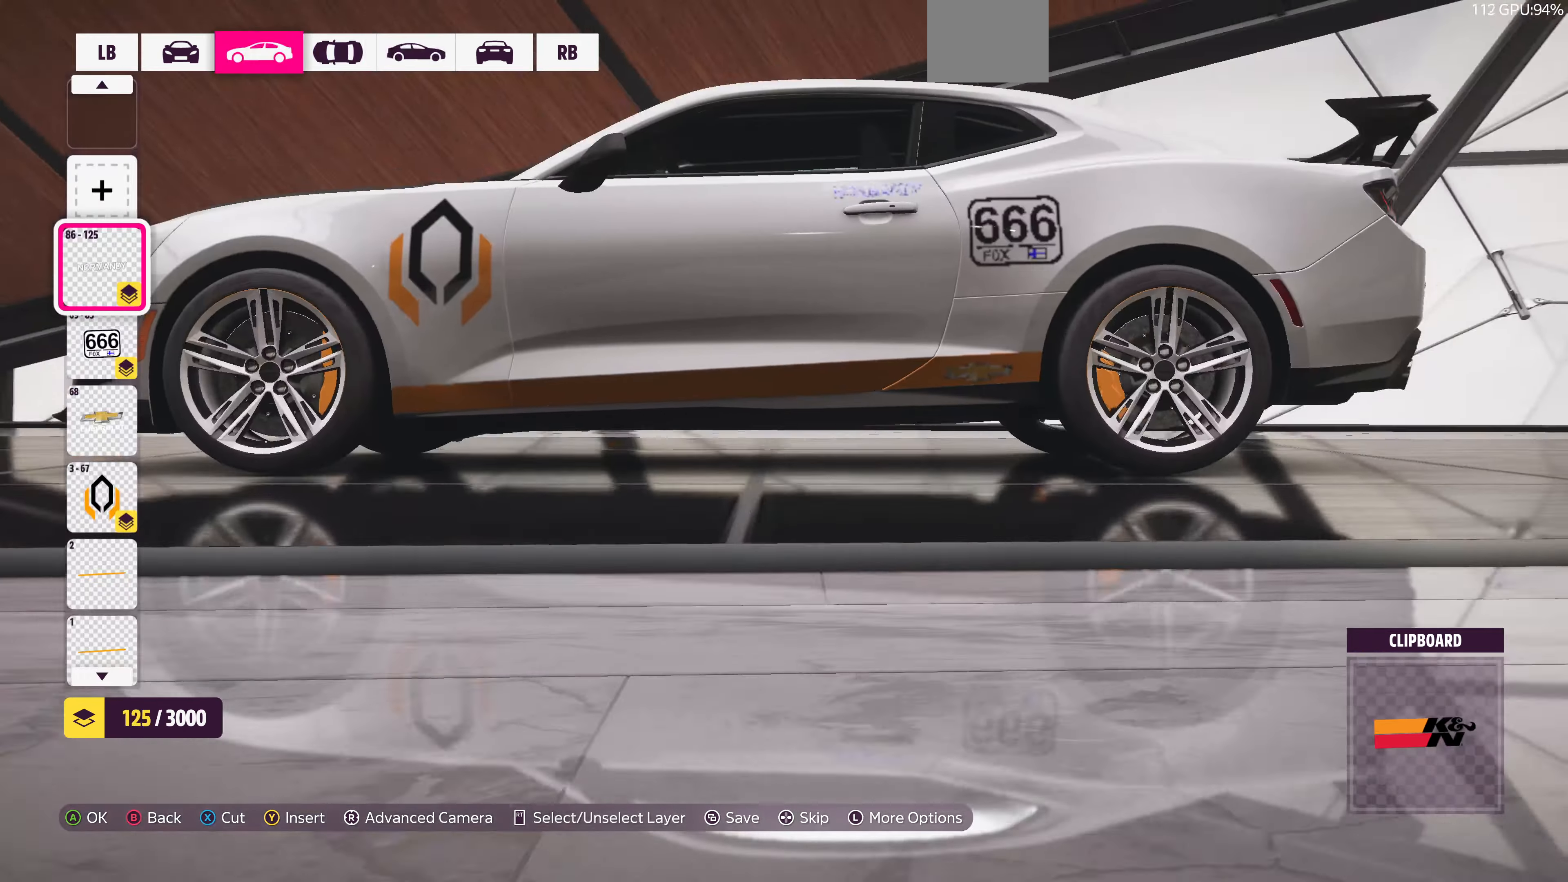
{"buttons": [], "left_stick": "center", "right_stick": "left", "events": [[100, "right_stick", "left"]]}
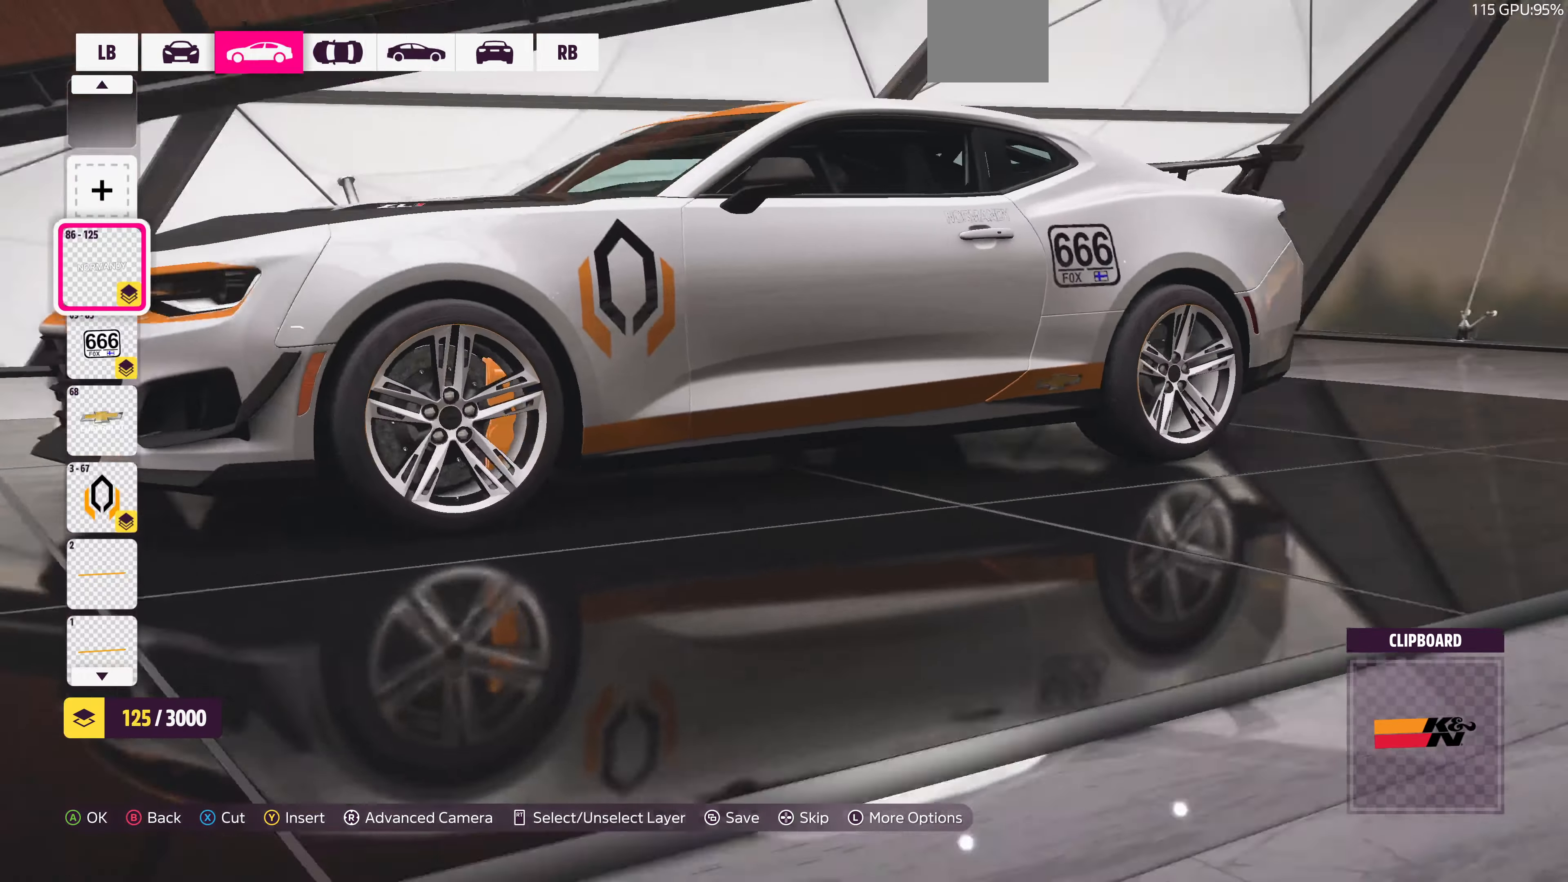
{"buttons": [], "left_stick": "center", "right_stick": "center", "events": [[400, "right_stick", "center"]]}
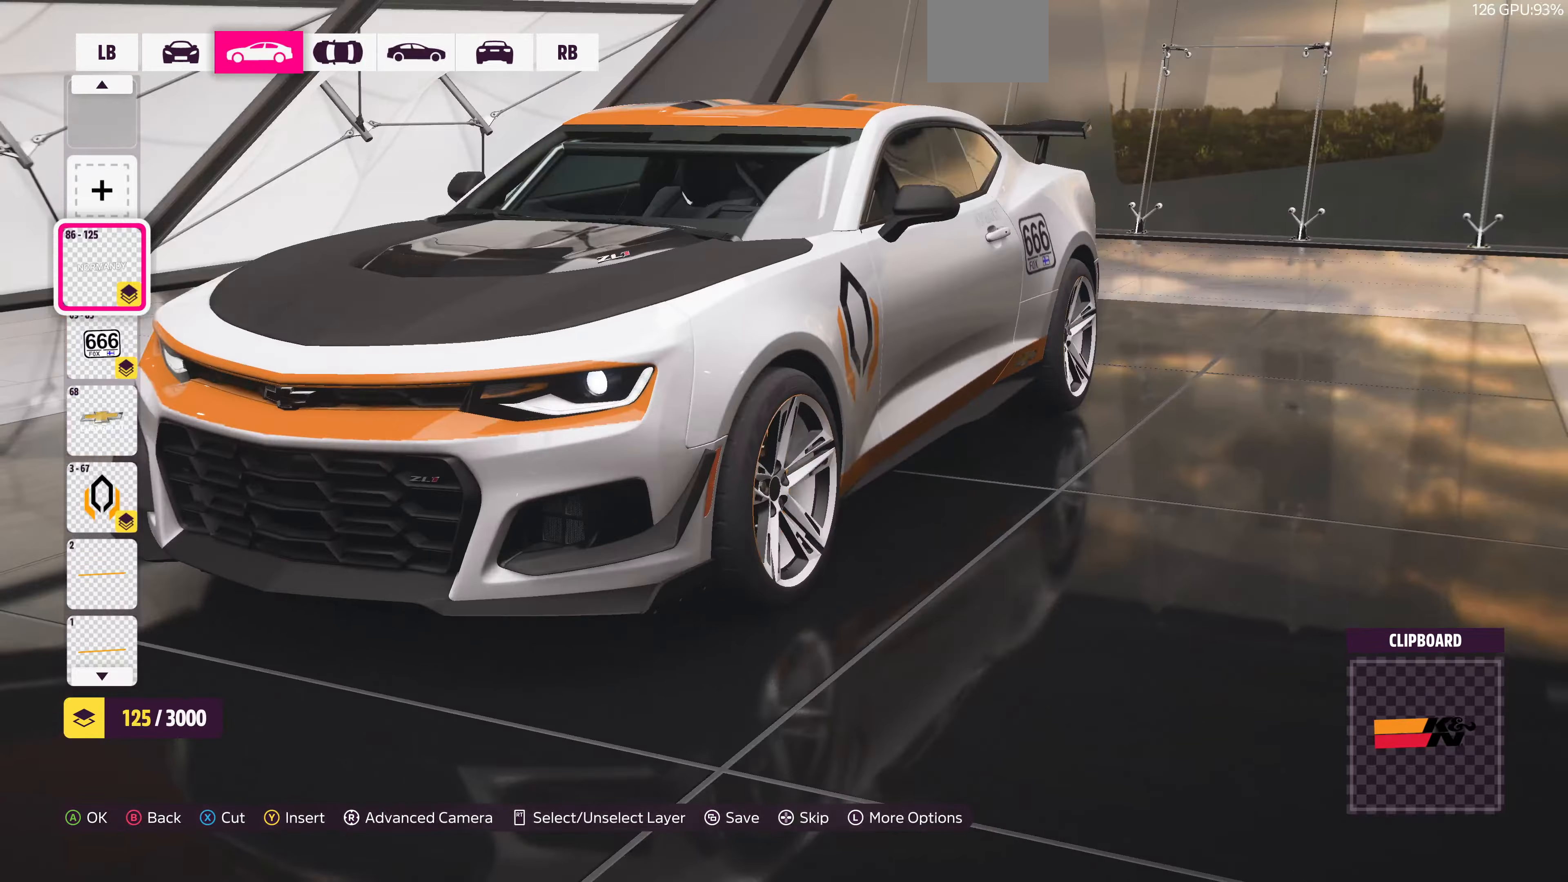
{"buttons": [], "left_stick": "center", "right_stick": "right", "events": [[200, "right_stick", "right"]]}
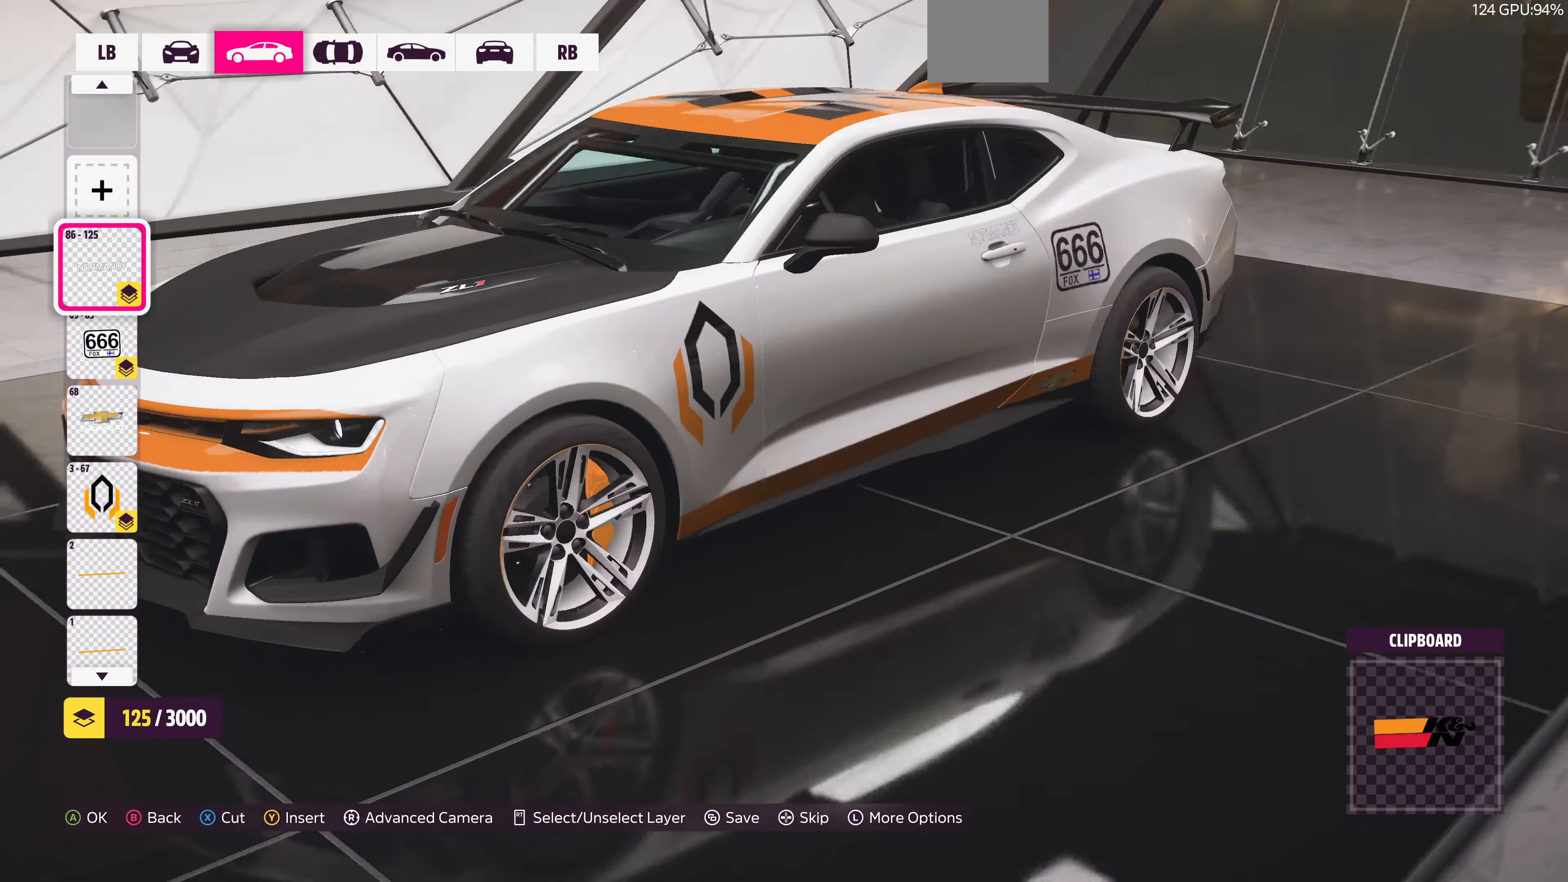
{"buttons": [], "left_stick": "center", "right_stick": "center", "events": [[134, "R1", "down"], [200, "R1", "up"], [200, "right_stick", "center"], [267, "R1", "down"], [367, "R1", "up"]]}
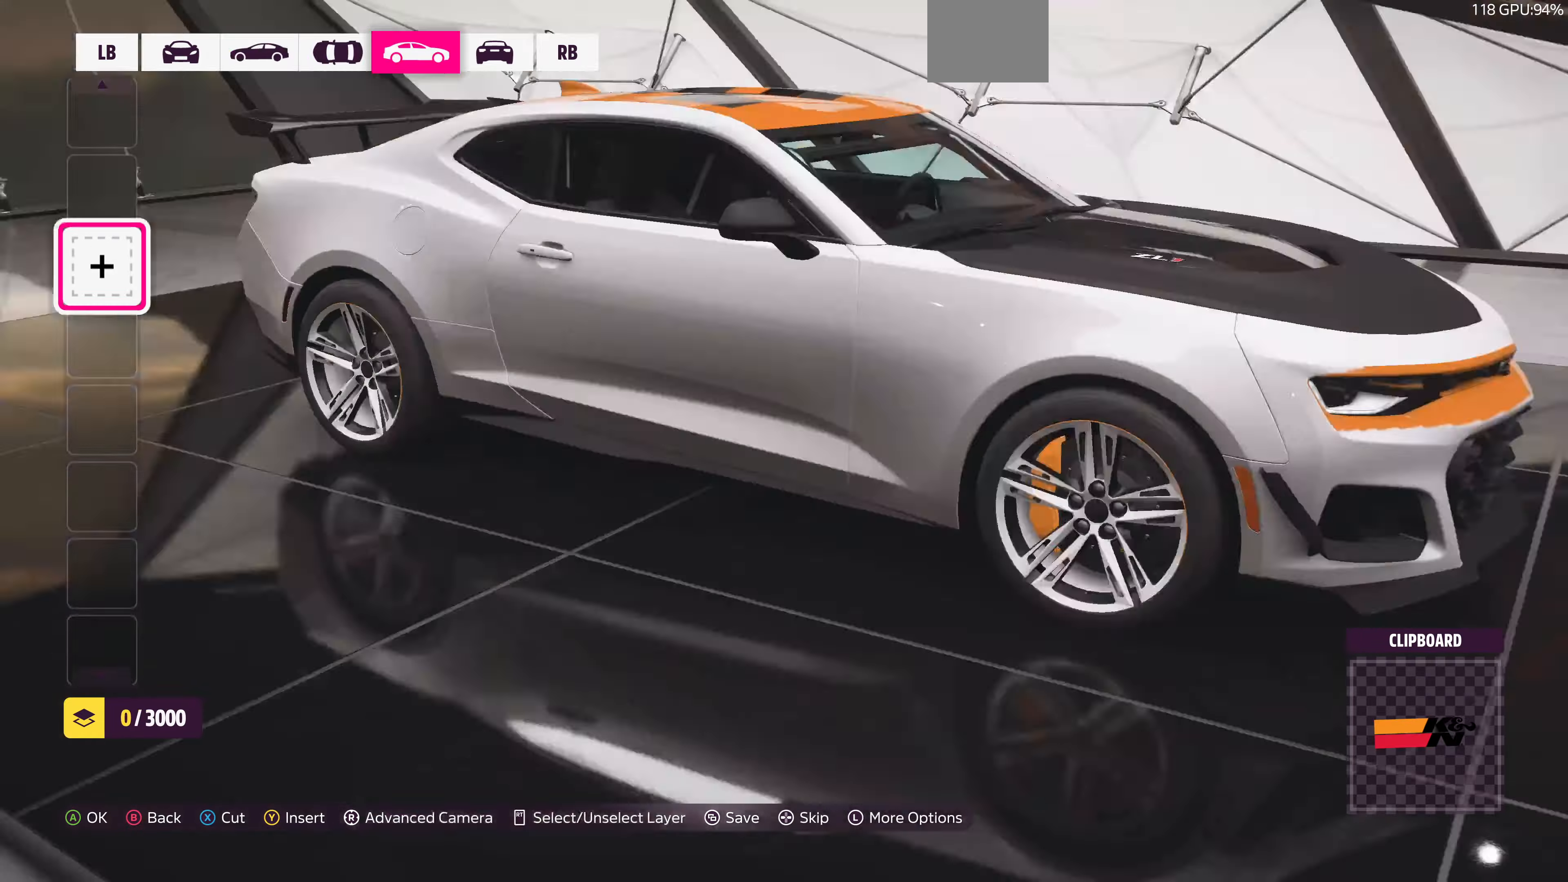
{"buttons": [], "left_stick": "center", "right_stick": "center", "events": [[134, "R1", "down"], [234, "R1", "up"]]}
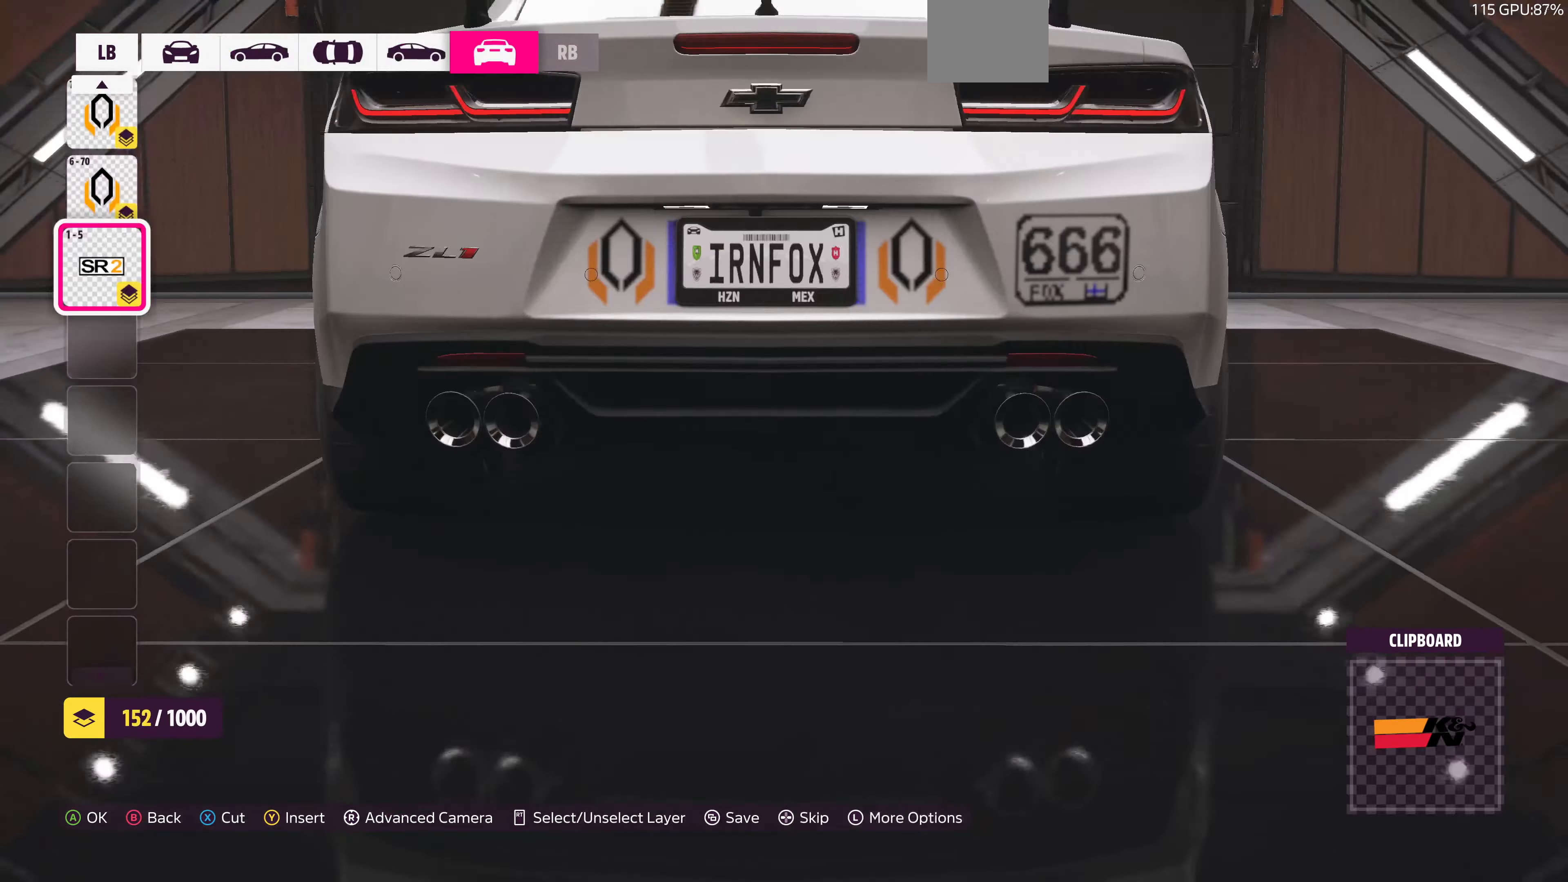
{"buttons": [], "left_stick": "center", "right_stick": "center", "events": [[300, "right_stick", "up"], [500, "right_stick", "center"]]}
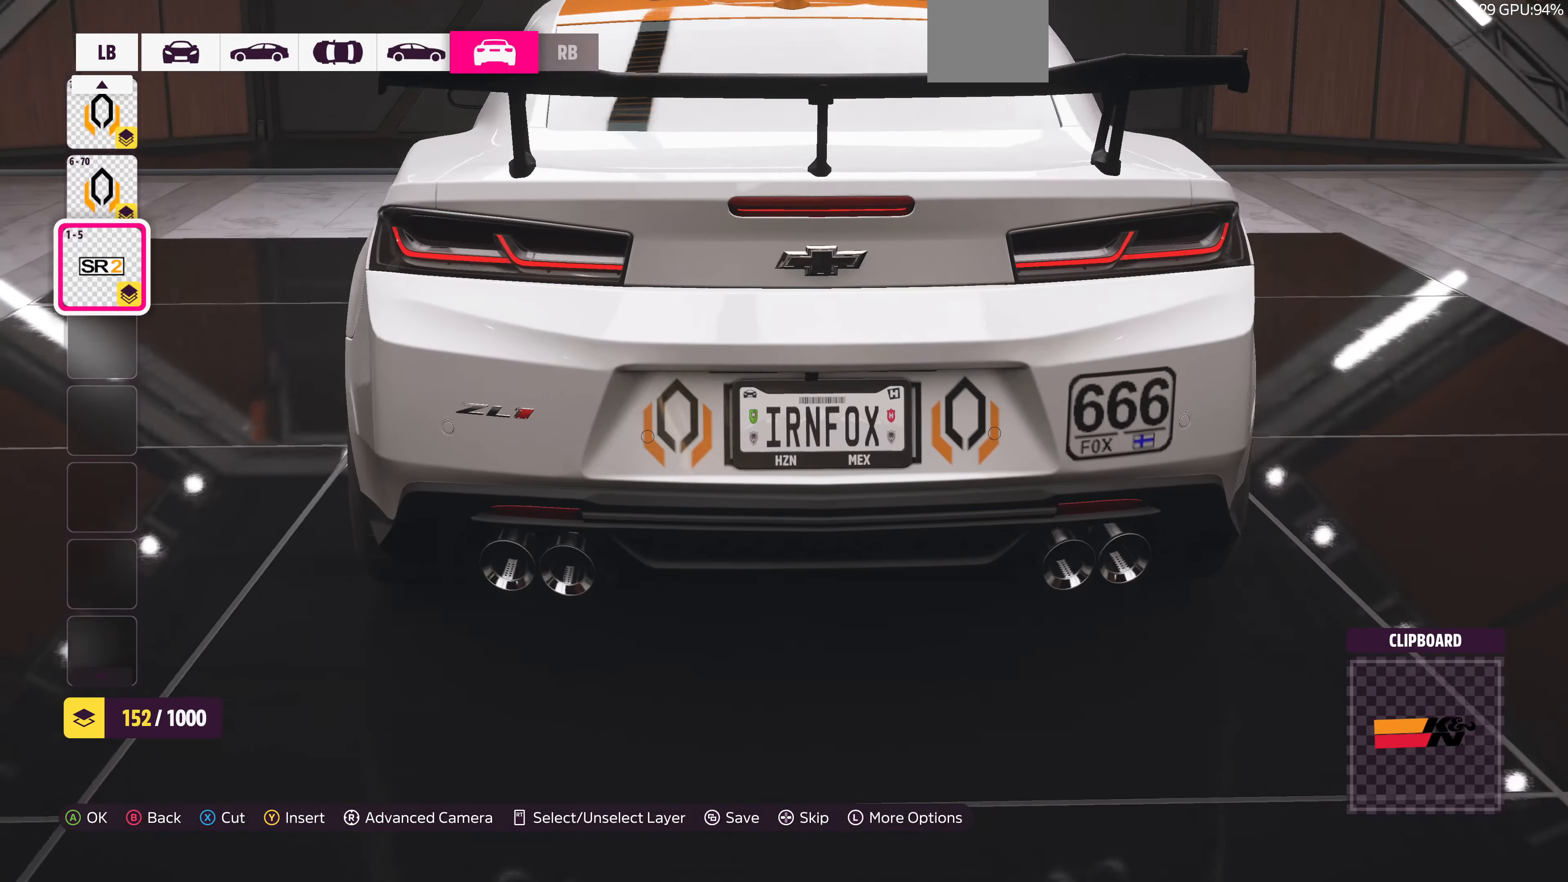
{"buttons": [], "left_stick": "center", "right_stick": "left", "events": [[200, "right_stick", "left"]]}
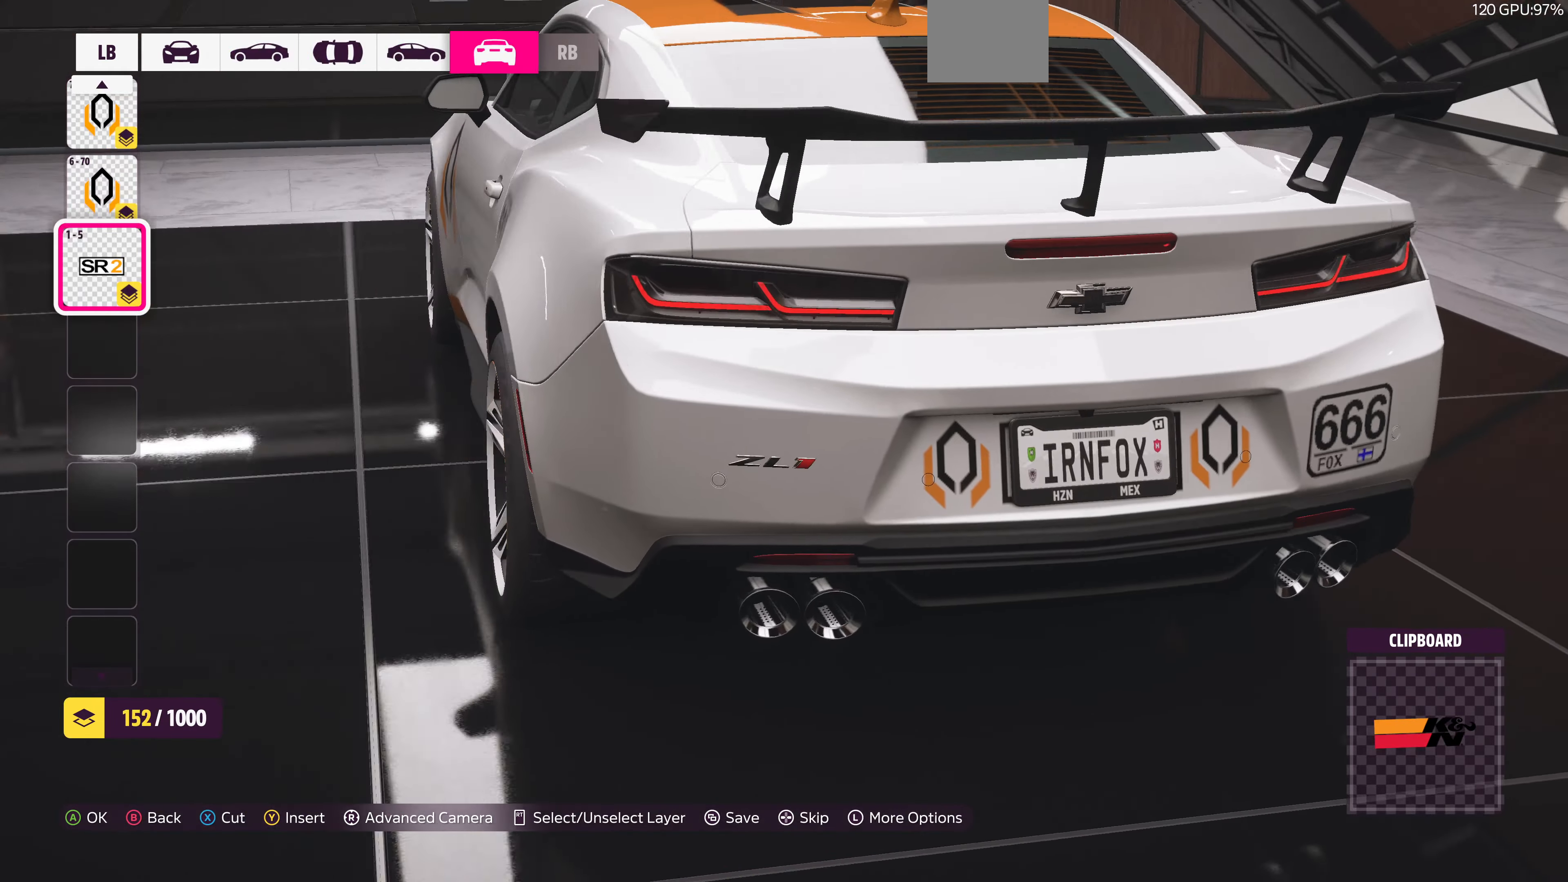
{"buttons": [], "left_stick": "center", "right_stick": "center", "events": [[234, "right_stick", "center"]]}
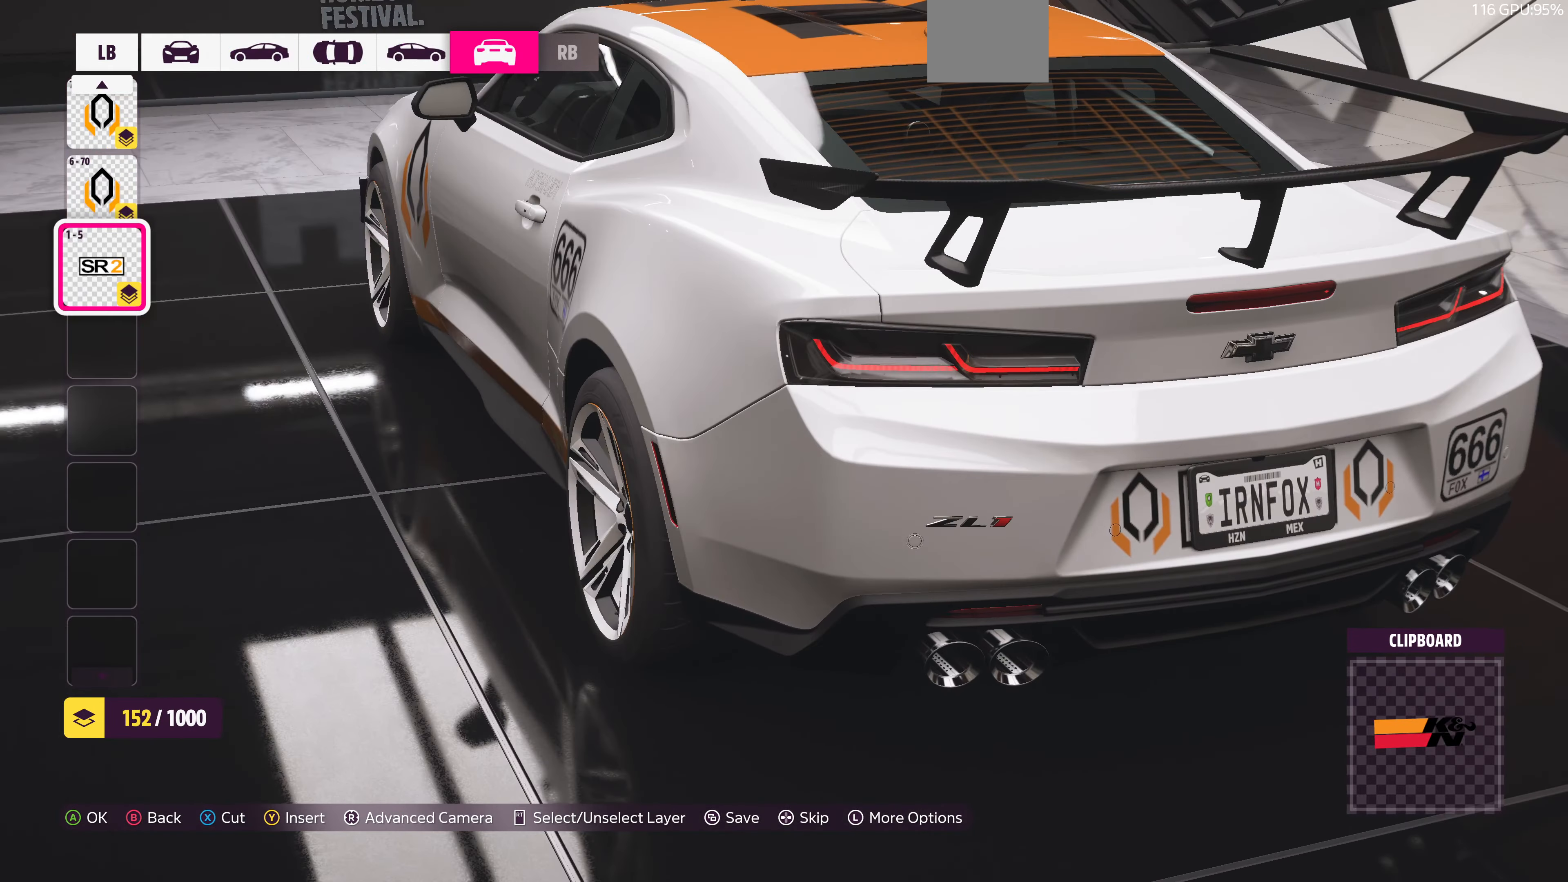
{"buttons": [], "left_stick": "center", "right_stick": "center", "events": [[134, "right_stick", "down-left"], [334, "right_stick", "center"]]}
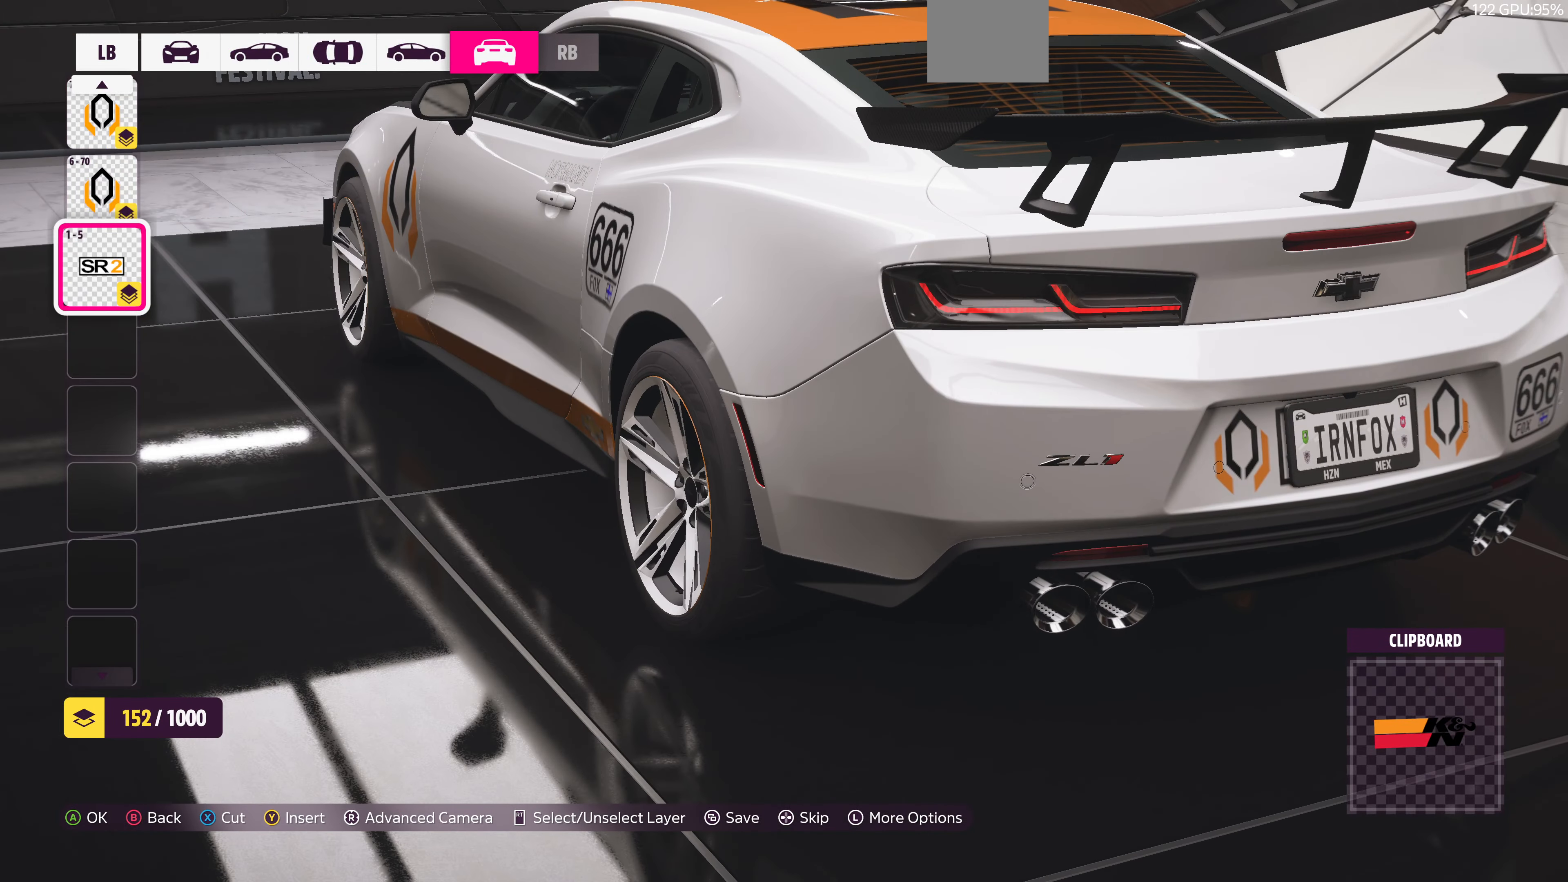
{"buttons": [], "left_stick": "center", "right_stick": "right", "events": [[167, "right_stick", "right"]]}
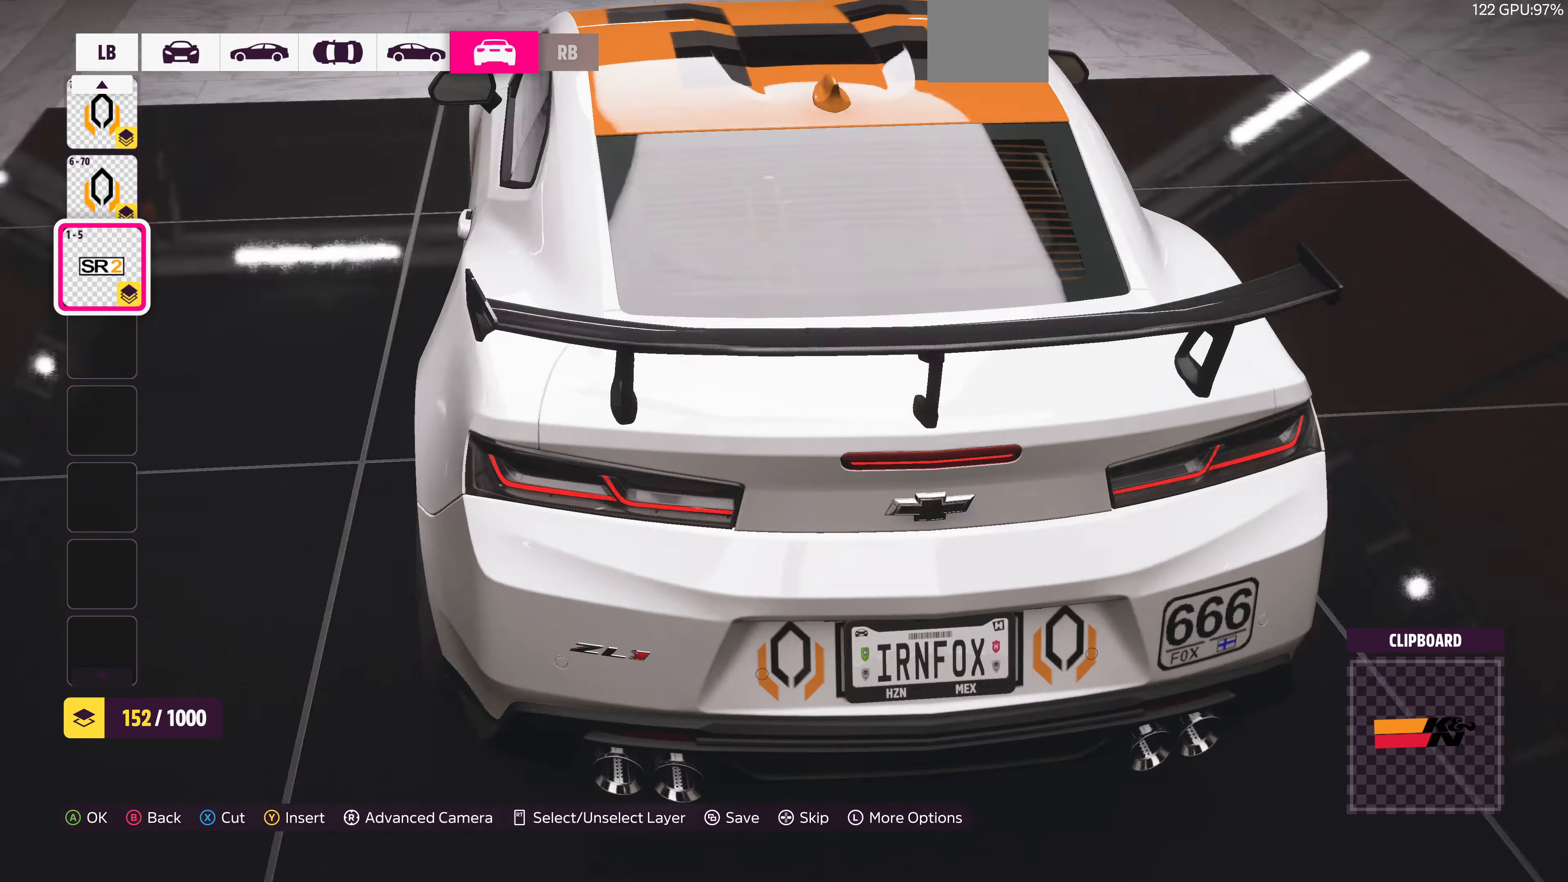
{"buttons": [], "left_stick": "center", "right_stick": "down-left", "events": [[100, "right_stick", "center"], [434, "right_stick", "down-left"]]}
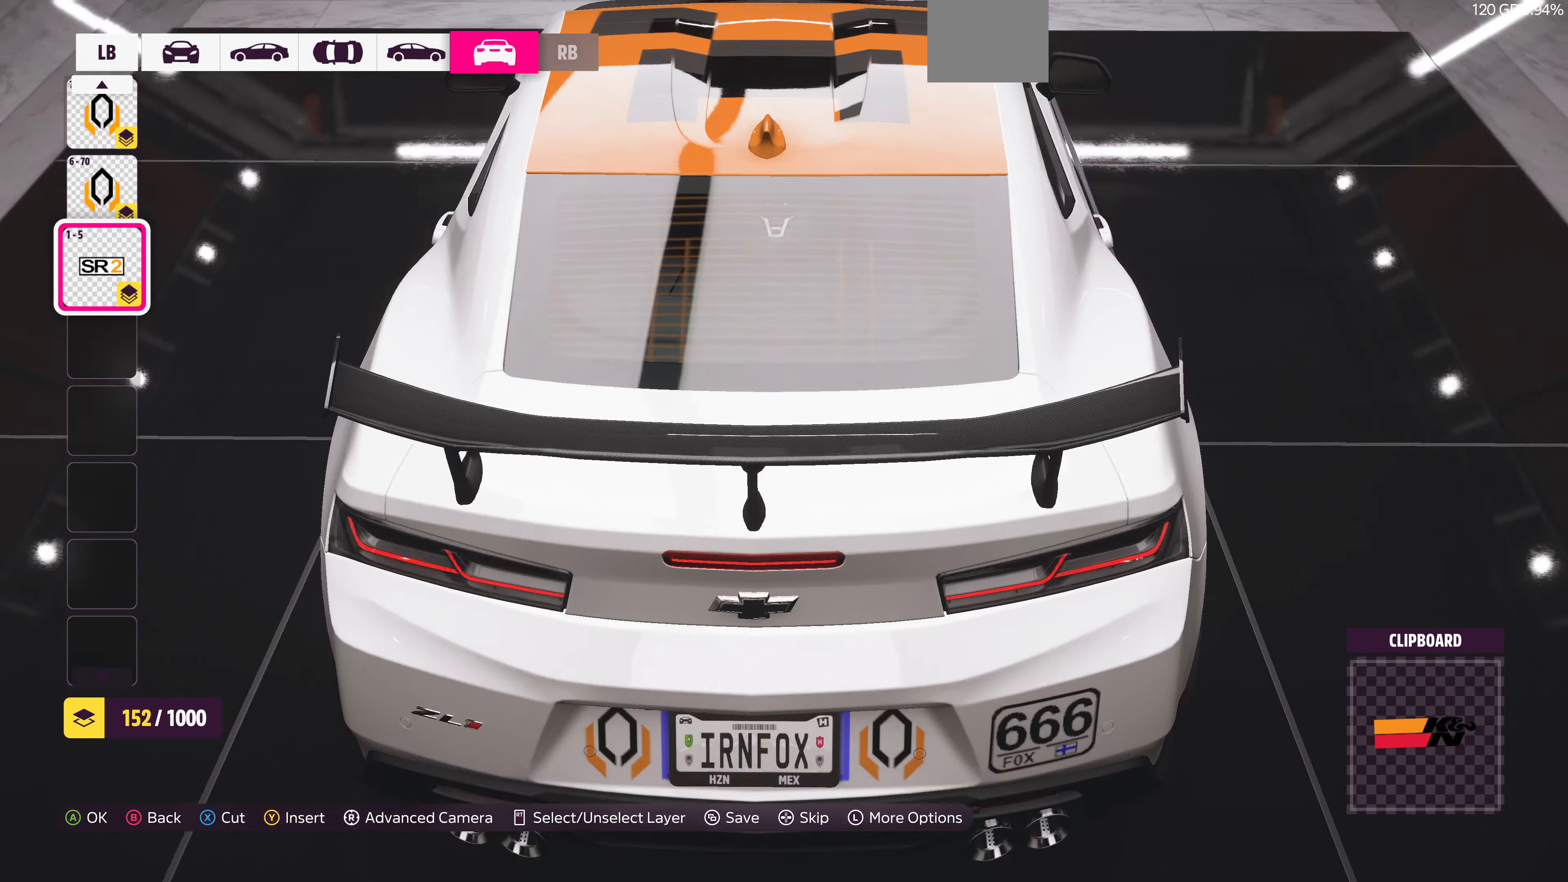
{"buttons": [], "left_stick": "center", "right_stick": "center", "events": [[234, "right_stick", "center"]]}
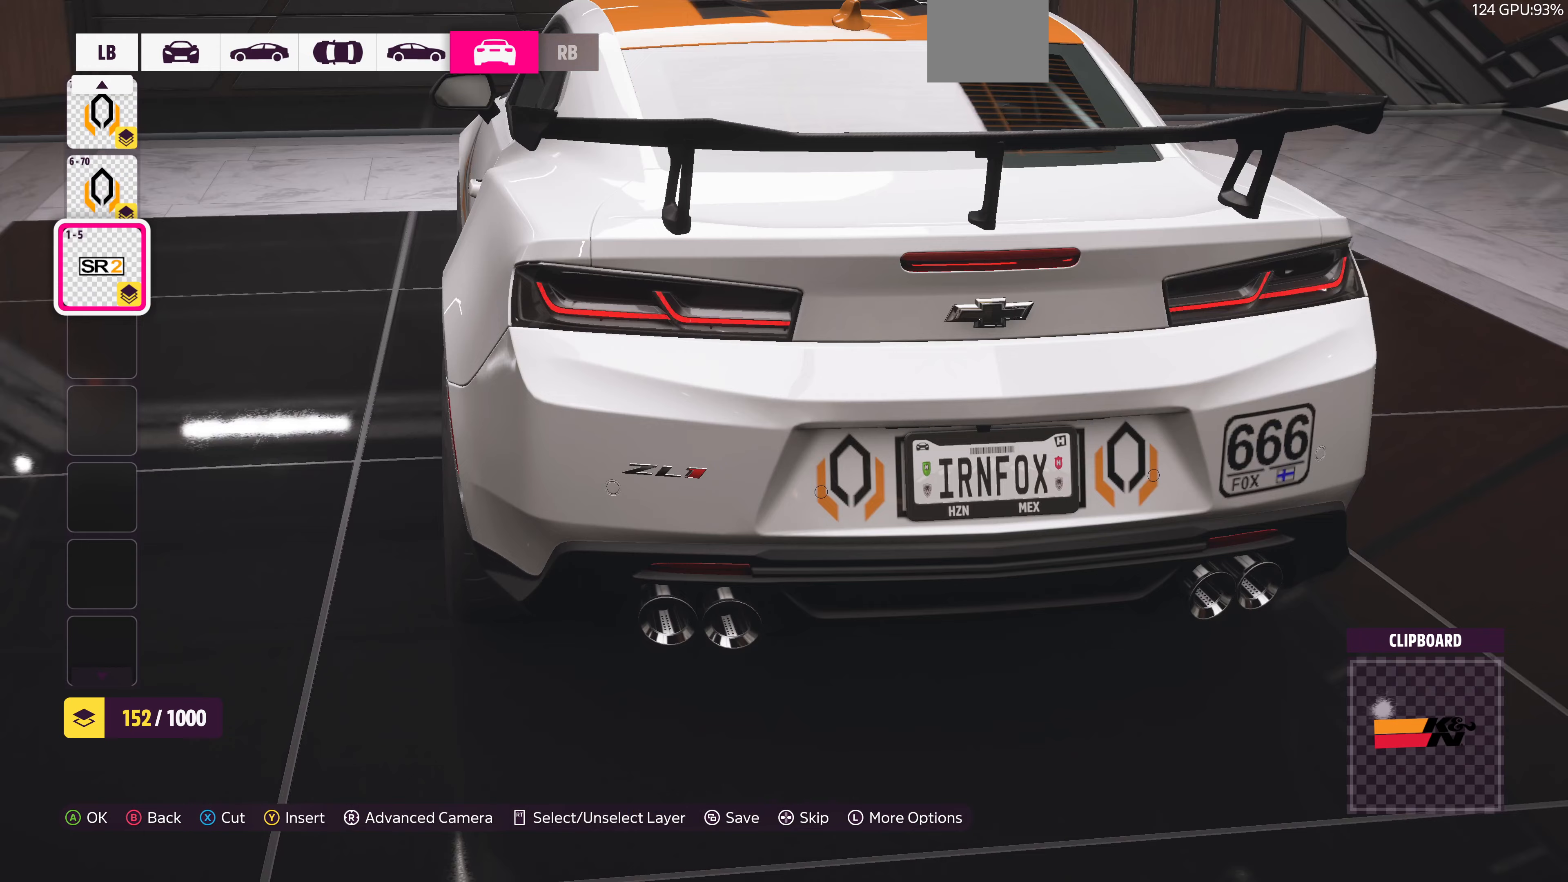
{"buttons": [], "left_stick": "center", "right_stick": "left", "events": [[500, "right_stick", "left"]]}